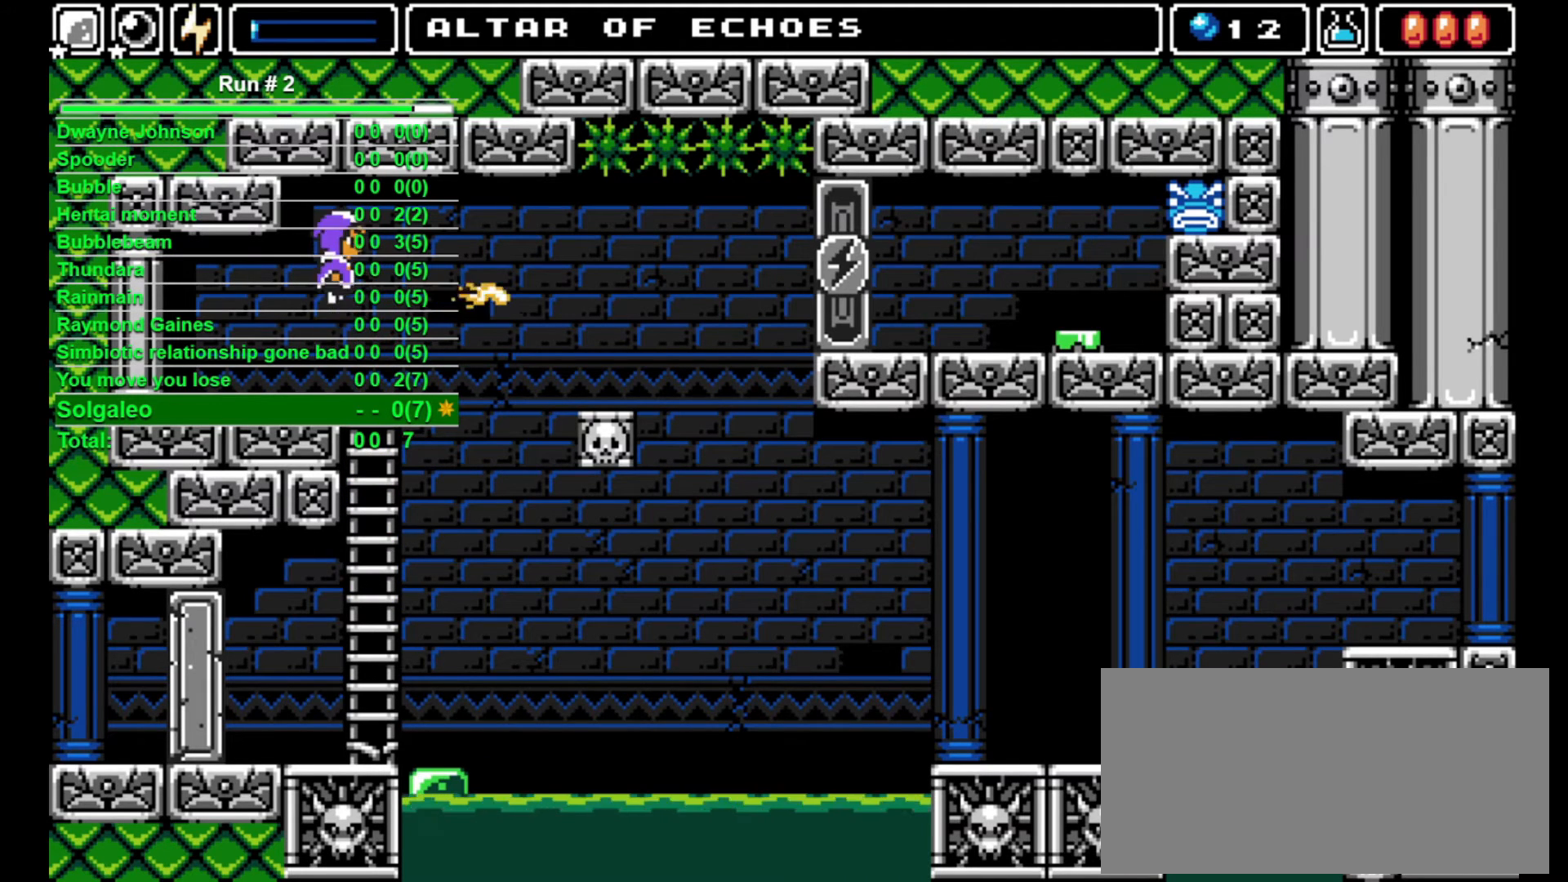
Gameplay with a controller (arcade stick); each line is a JSON object with the inputs held at the frame after it. "events" lists button and stick changes between this image and that frame as [ms after this image, input, new state], when the widget could be followed in between. Not read: L3 R3.
{"buttons": [], "events": []}
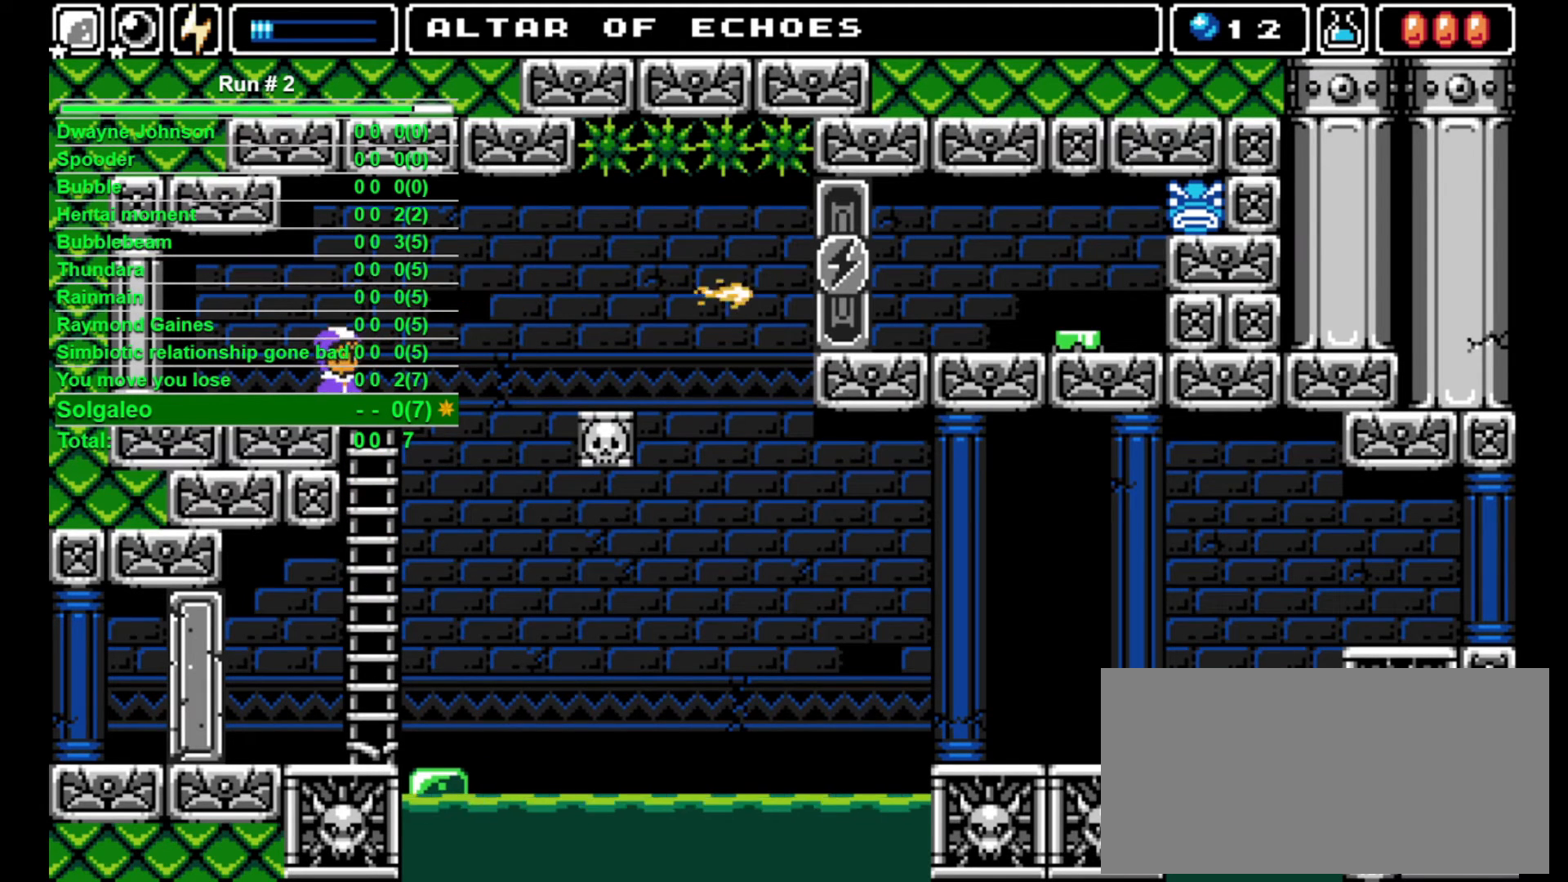
{"buttons": ["DPAD_RIGHT"], "events": [[167, "DPAD_RIGHT", "down"], [333, "CROSS", "down"], [500, "CROSS", "up"]]}
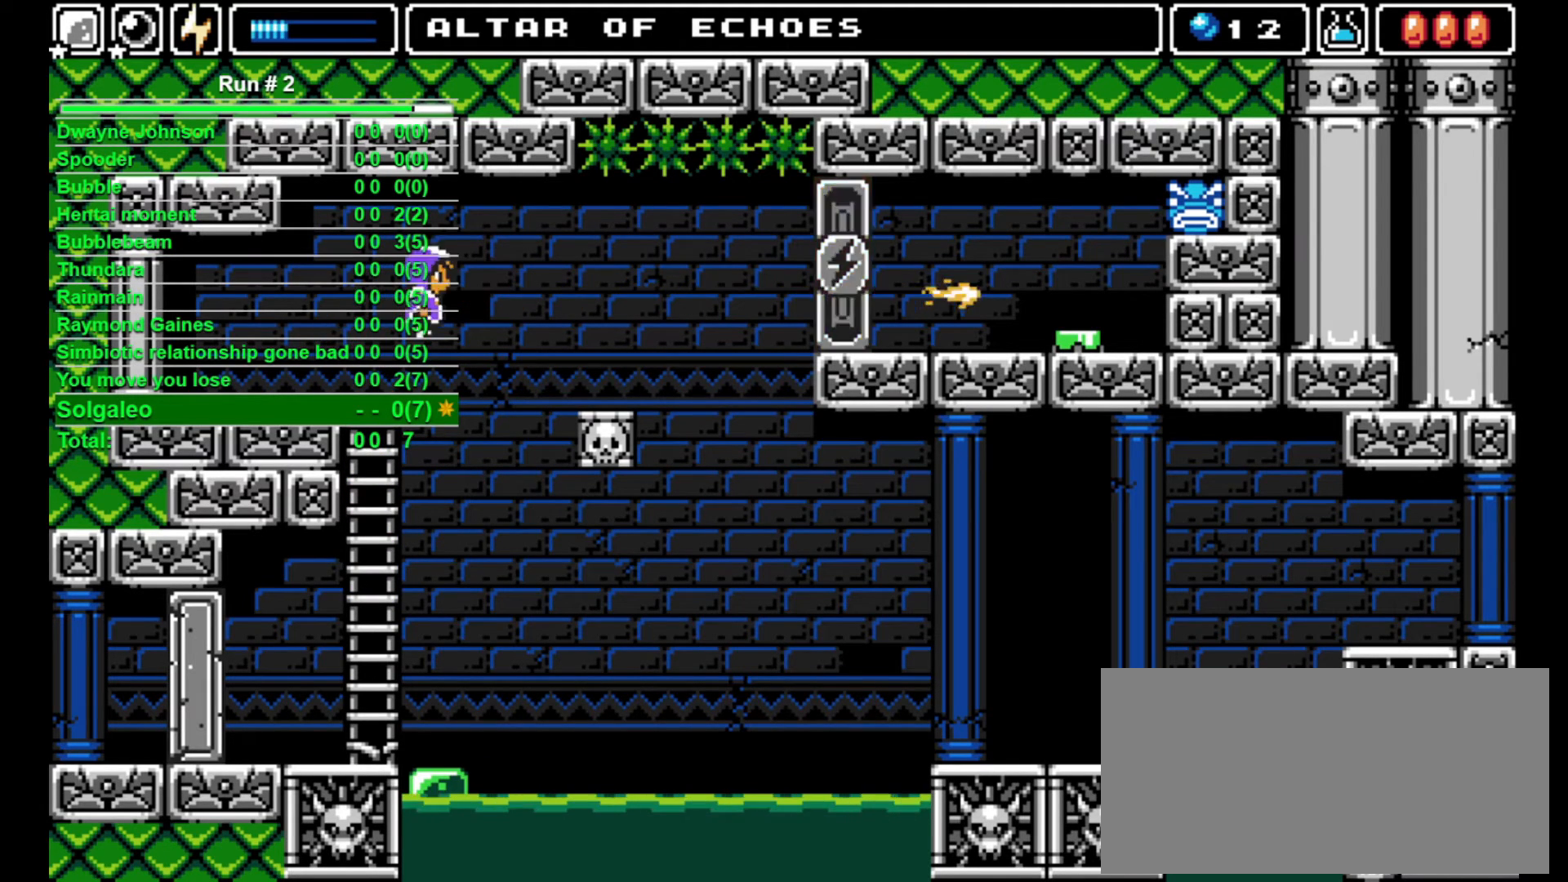
{"buttons": ["DPAD_RIGHT"], "events": []}
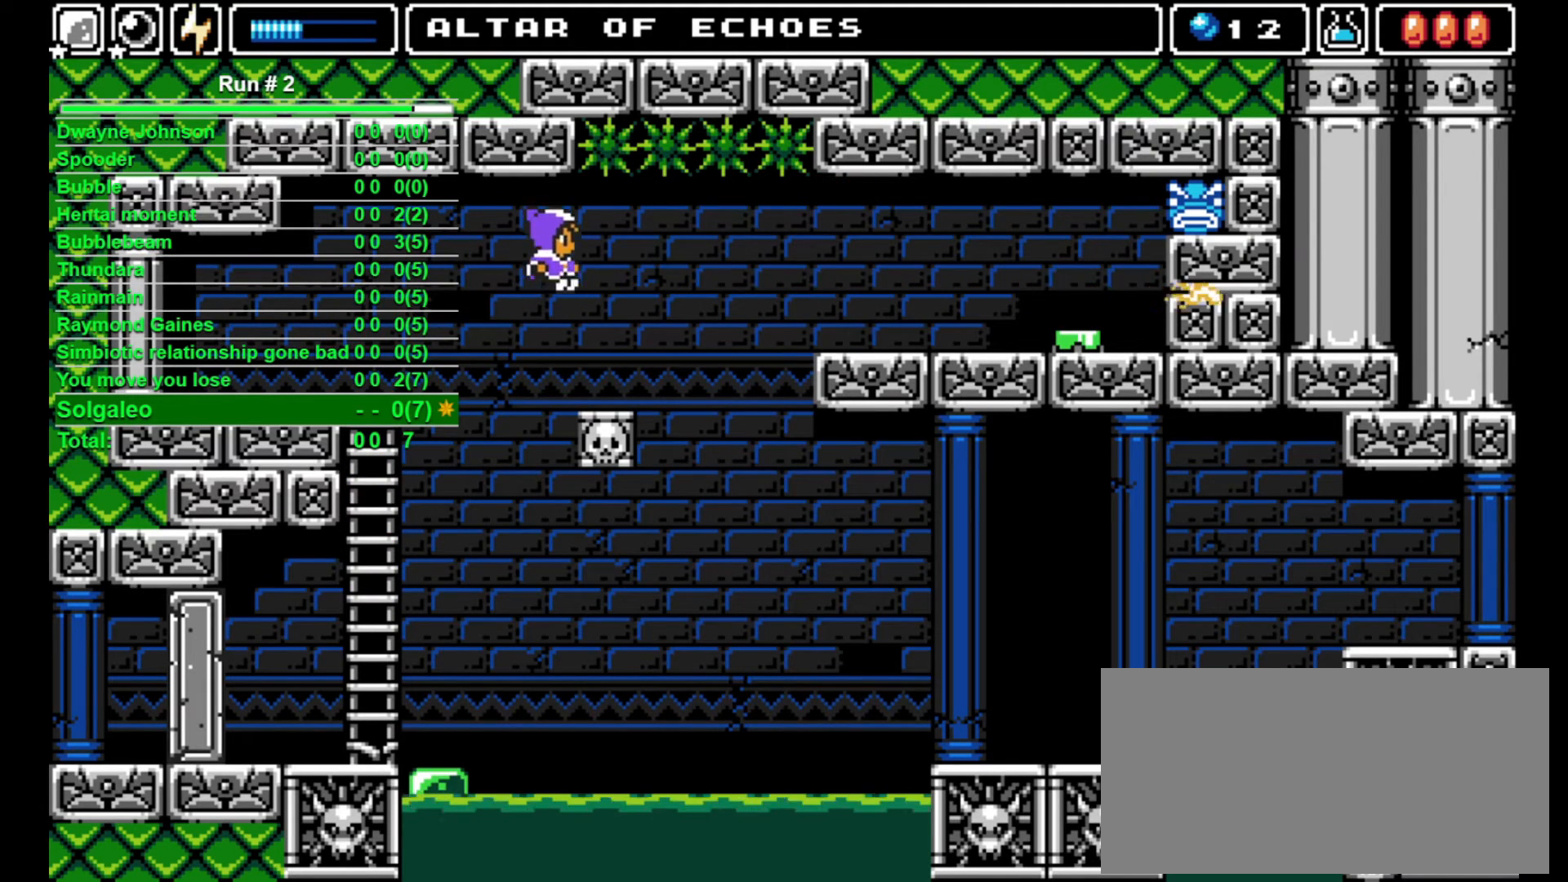
{"buttons": ["CROSS", "DPAD_RIGHT"], "events": [[133, "DPAD_RIGHT", "up"], [233, "DPAD_RIGHT", "down"], [400, "CROSS", "down"]]}
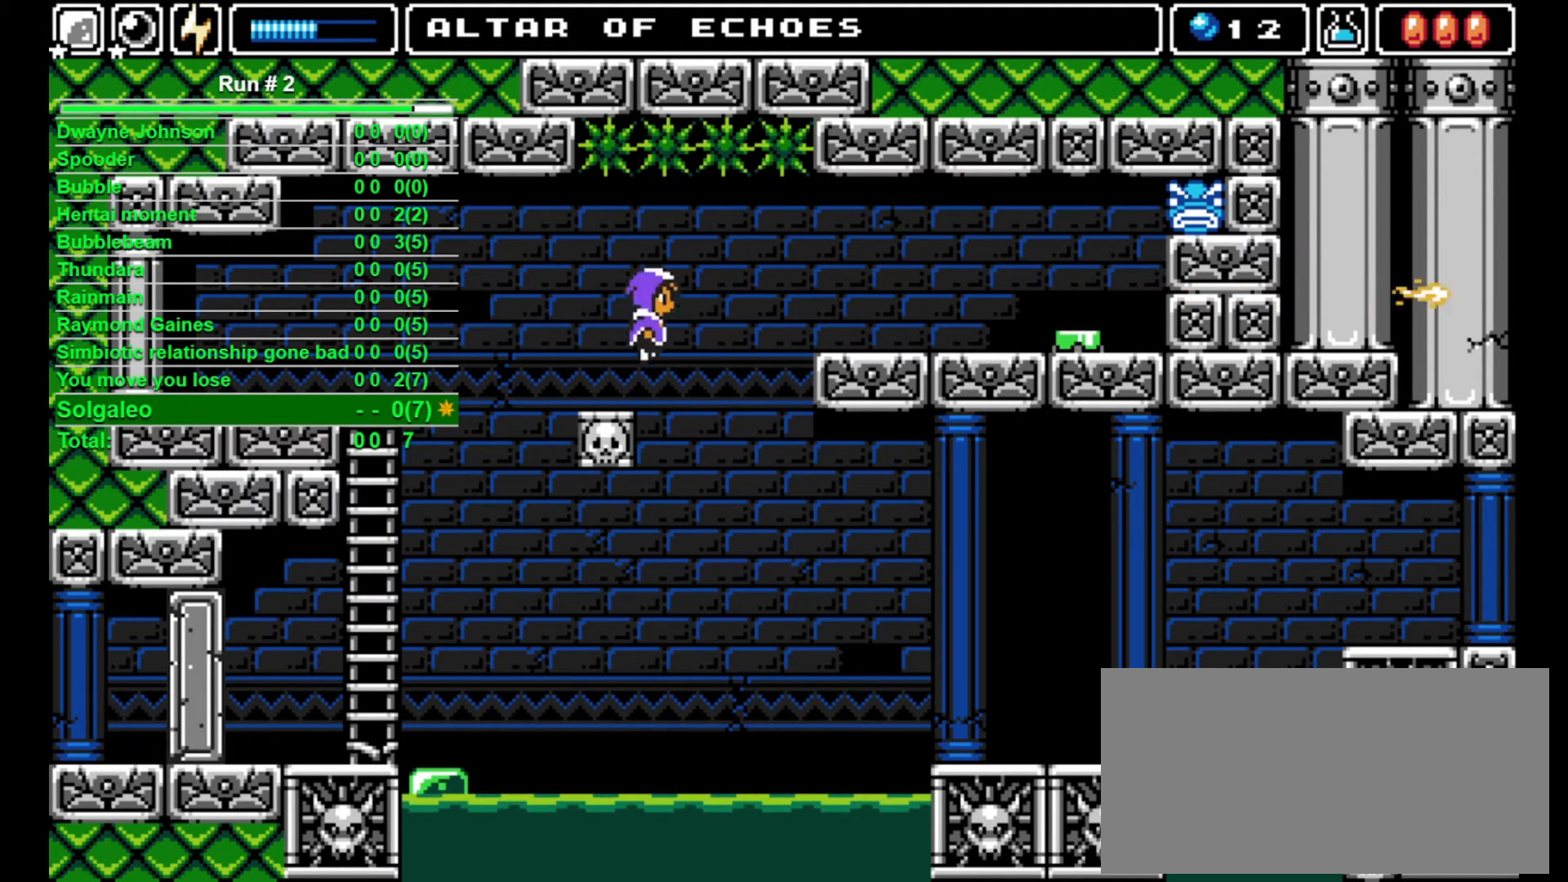
{"buttons": ["DPAD_RIGHT"], "events": [[200, "CROSS", "up"]]}
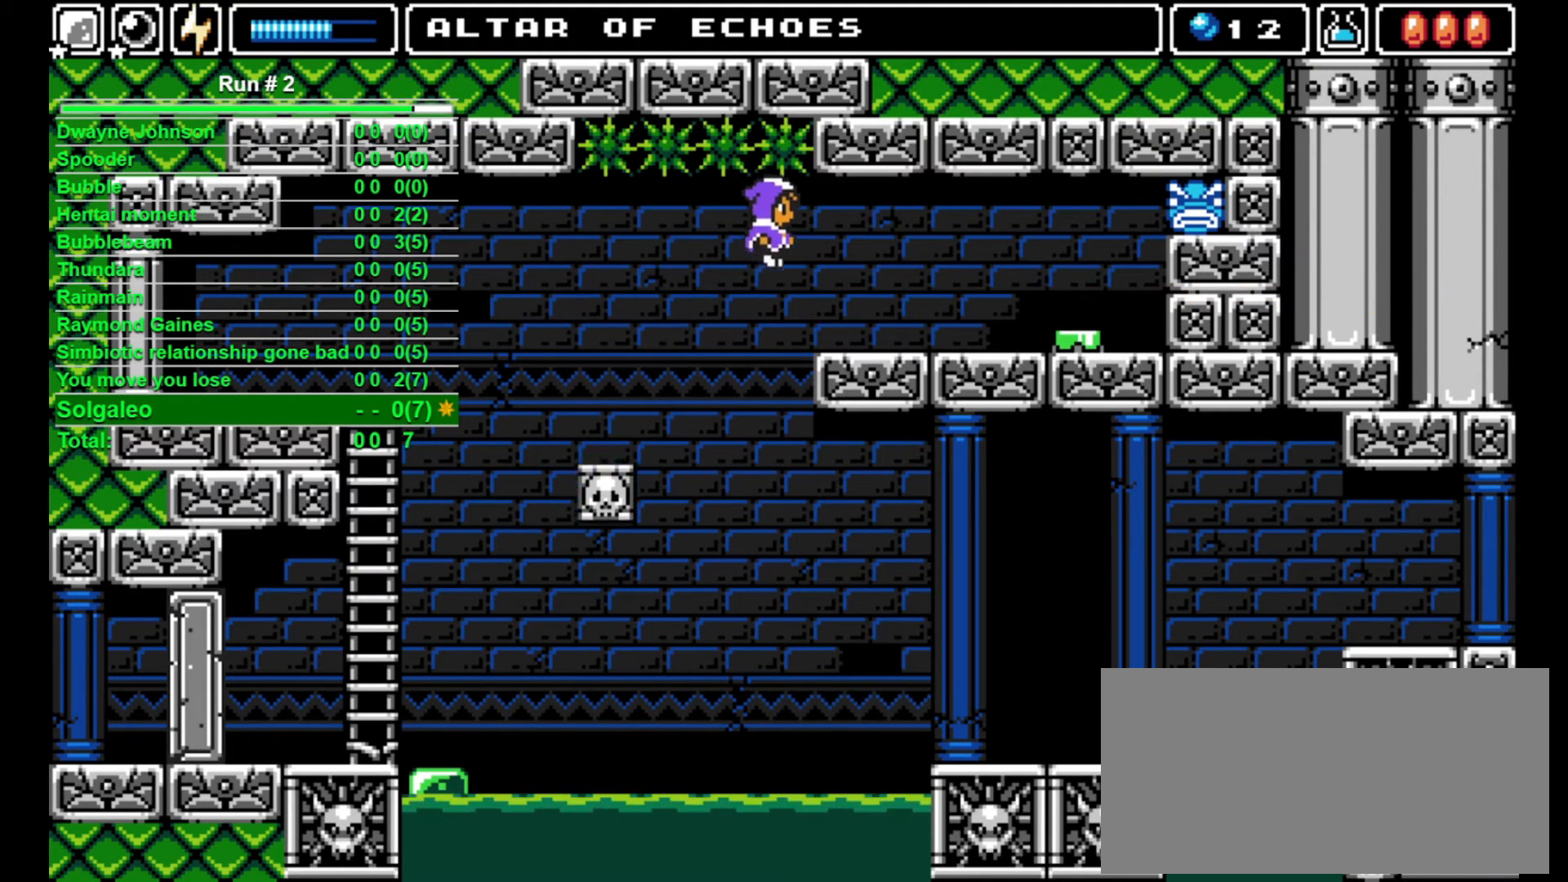
{"buttons": ["DPAD_RIGHT"], "events": []}
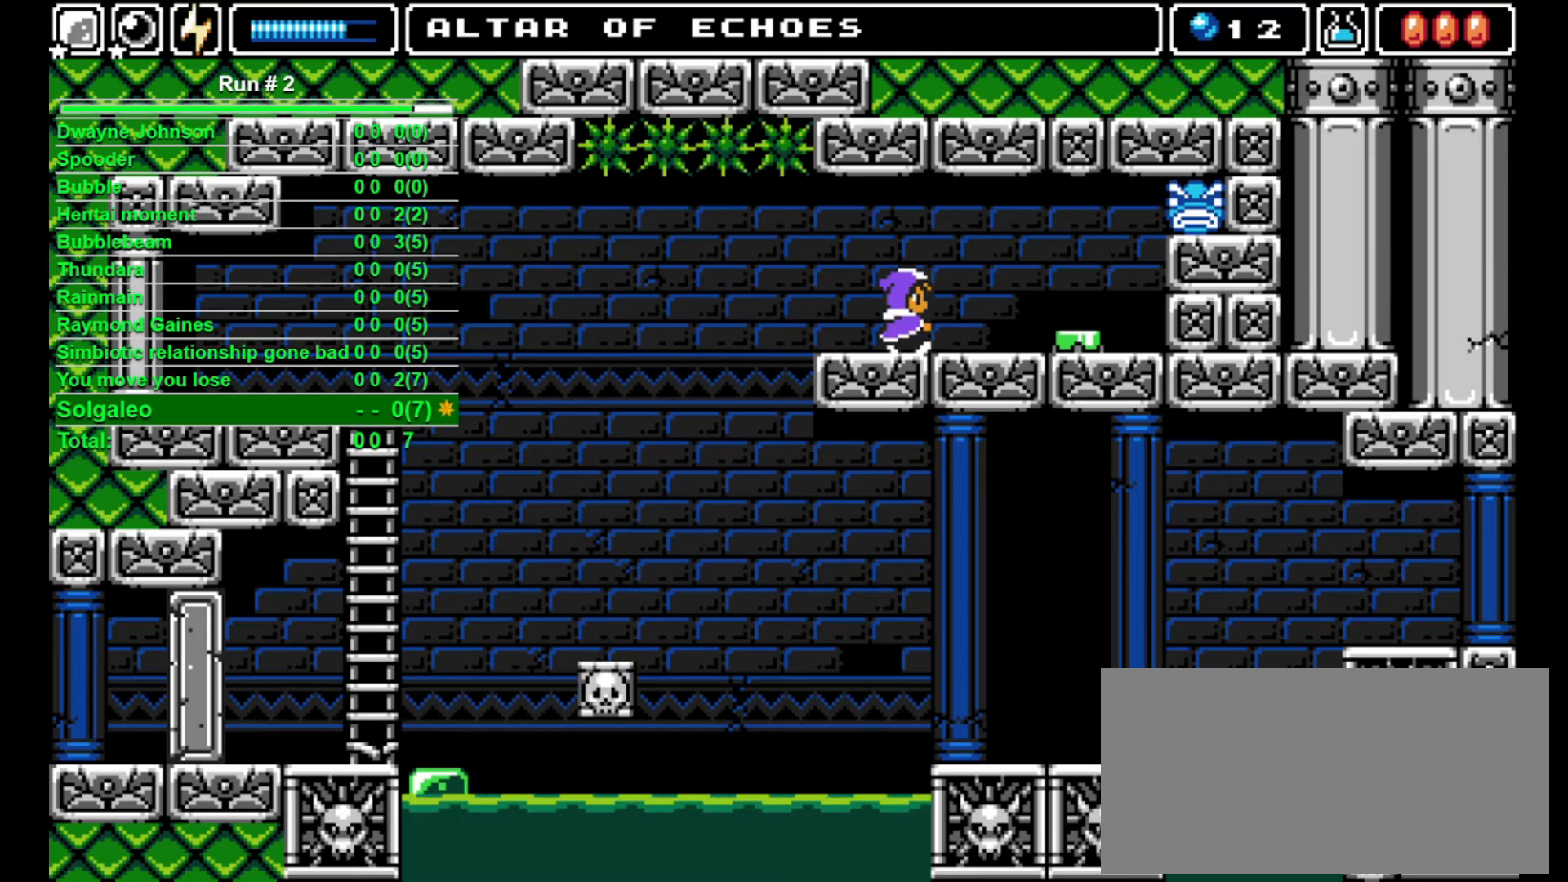
{"buttons": [], "events": [[167, "L1", "down"], [200, "L1", "up"], [300, "DPAD_RIGHT", "up"]]}
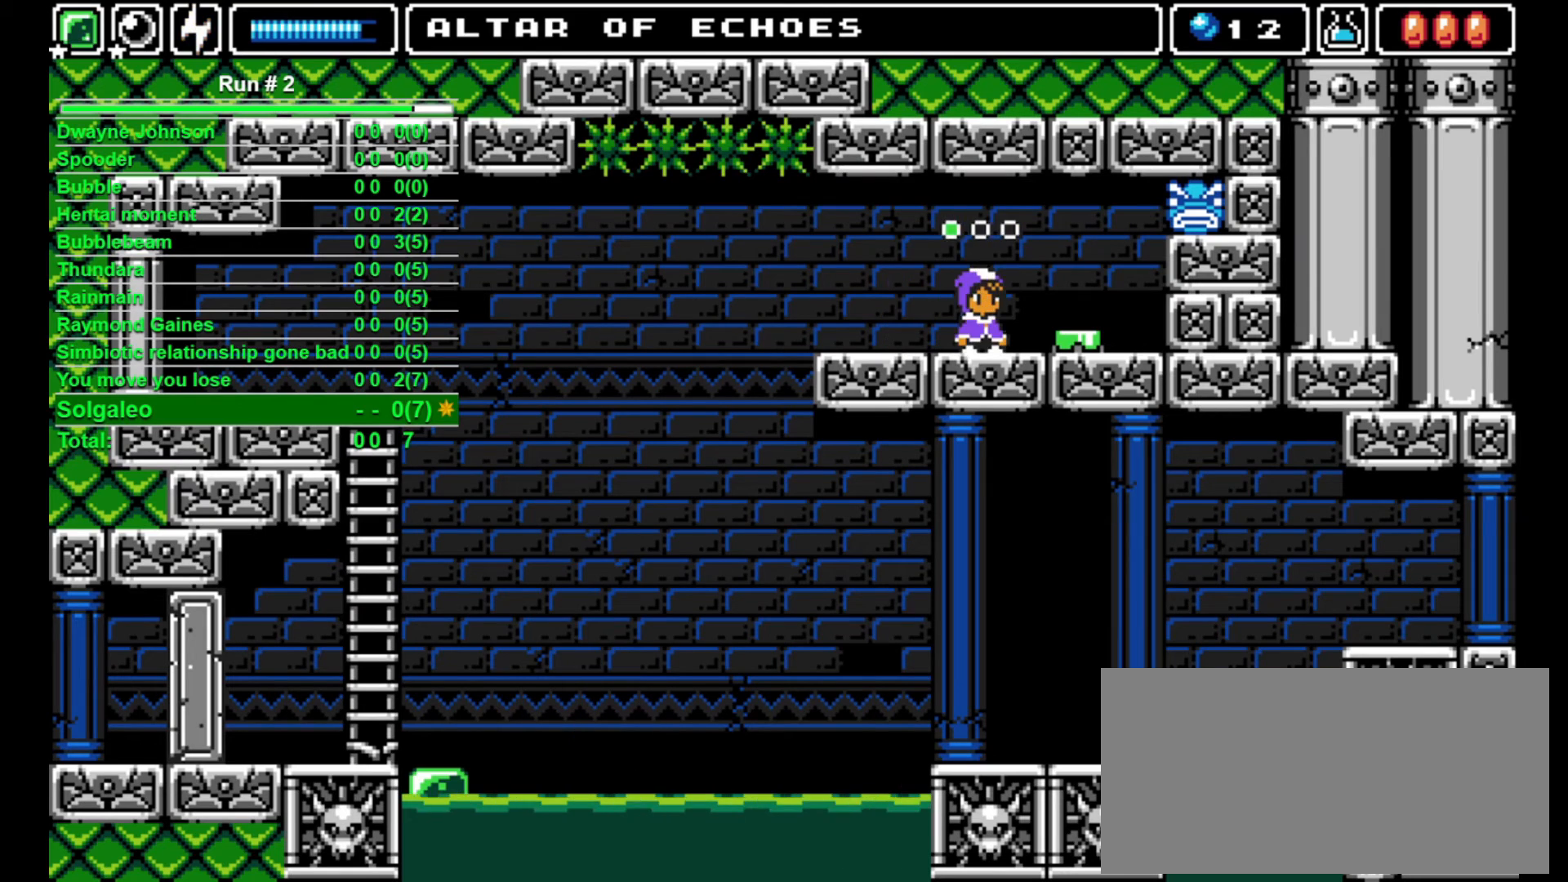
{"buttons": [], "events": [[33, "DPAD_RIGHT", "down"], [133, "DPAD_RIGHT", "up"]]}
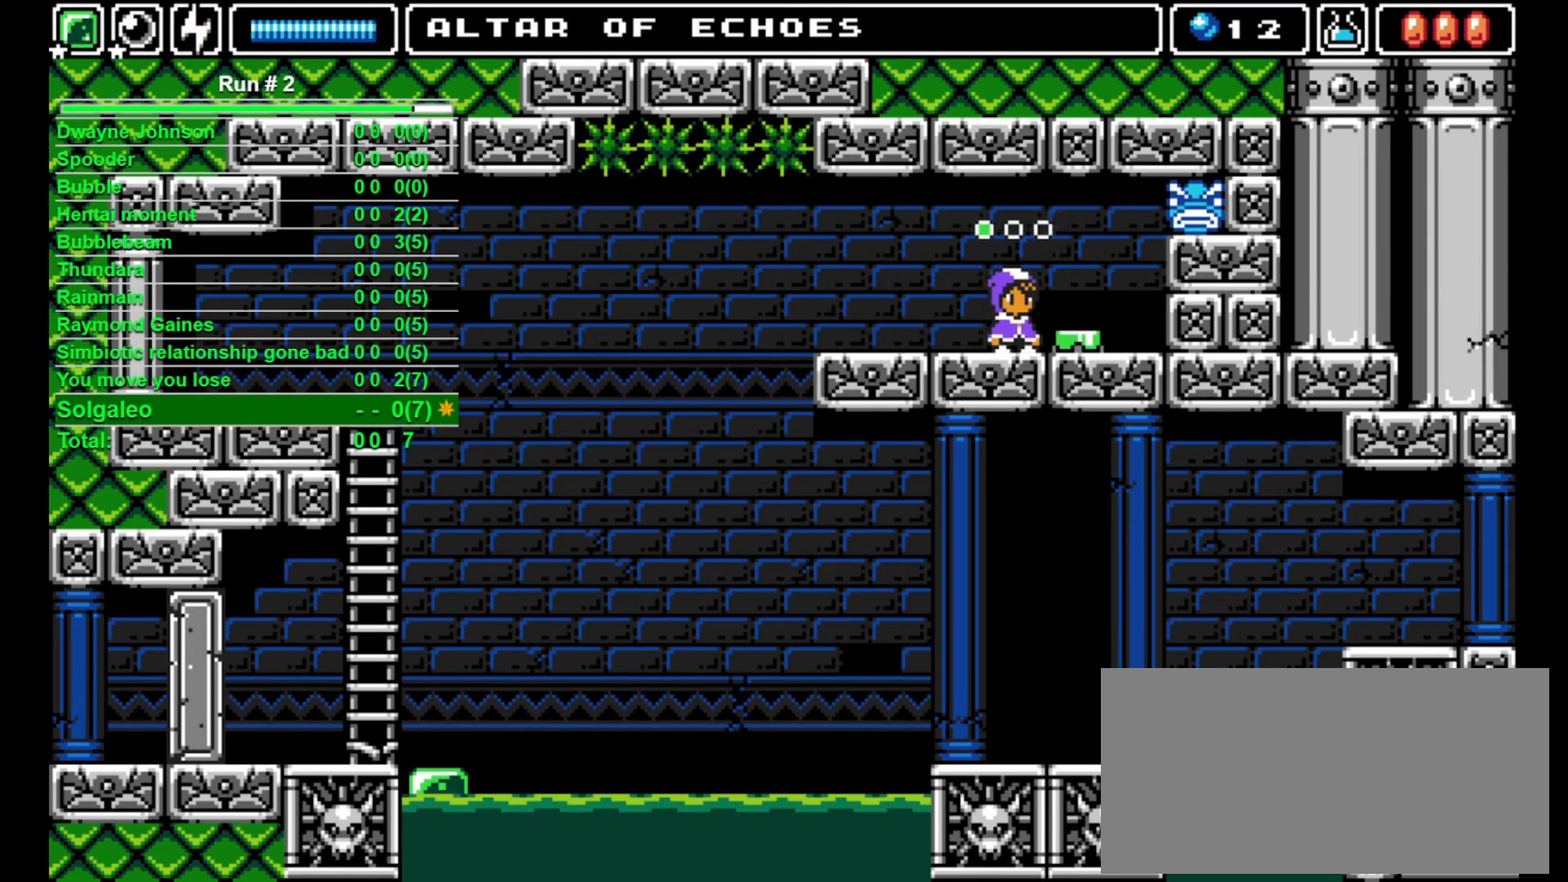
{"buttons": ["DPAD_UP"], "events": [[333, "DPAD_UP", "down"], [400, "SQUARE", "down"], [467, "SQUARE", "up"]]}
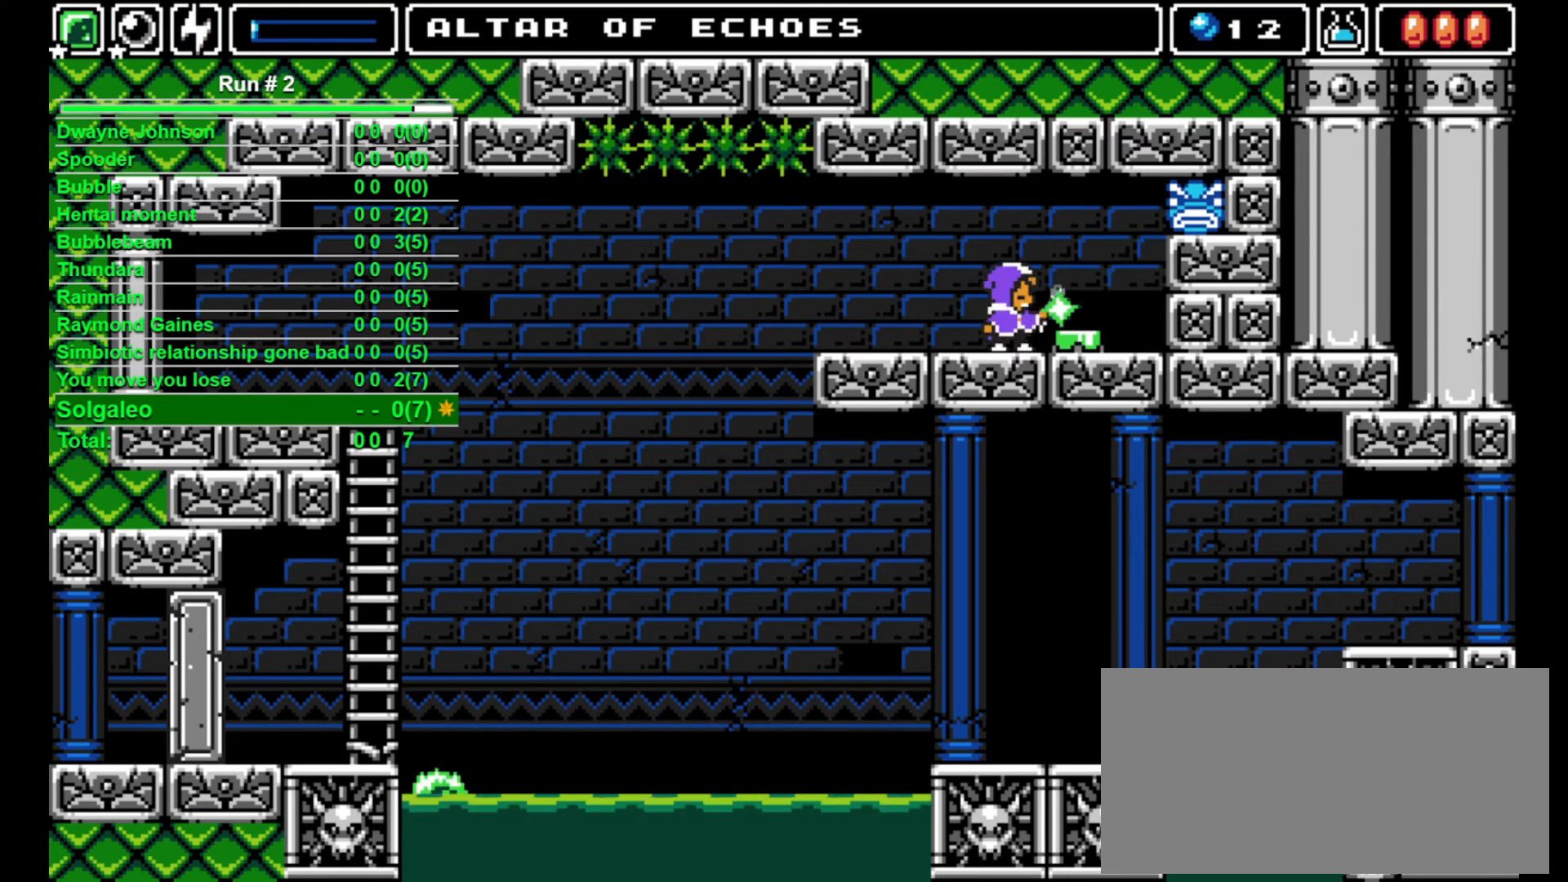
{"buttons": ["DPAD_LEFT"], "events": [[167, "DPAD_UP", "up"], [333, "DPAD_LEFT", "down"]]}
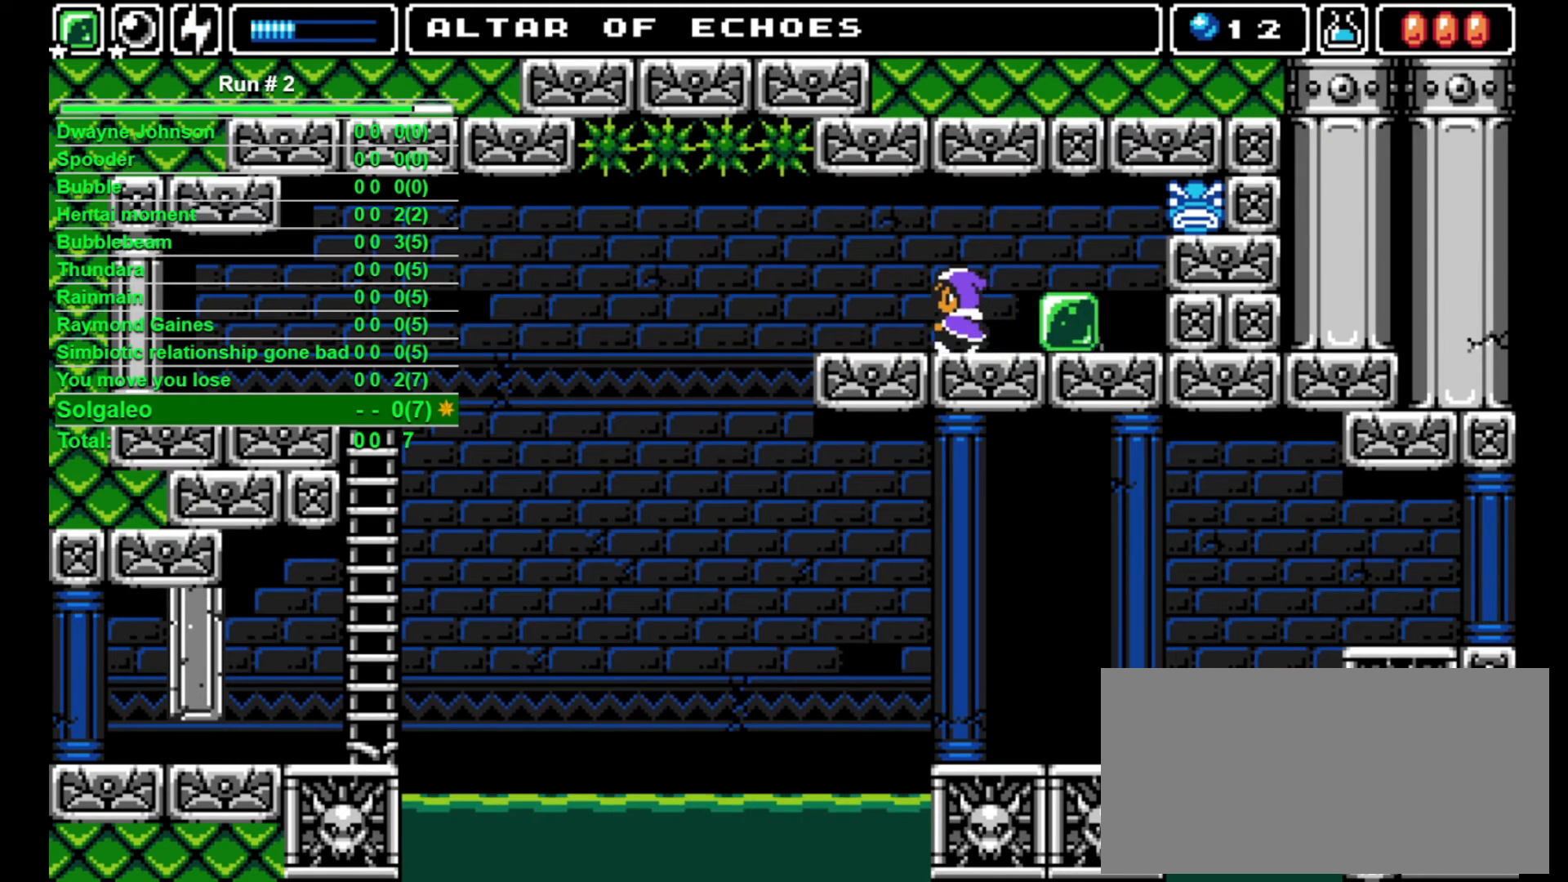
{"buttons": [], "events": [[467, "DPAD_LEFT", "up"]]}
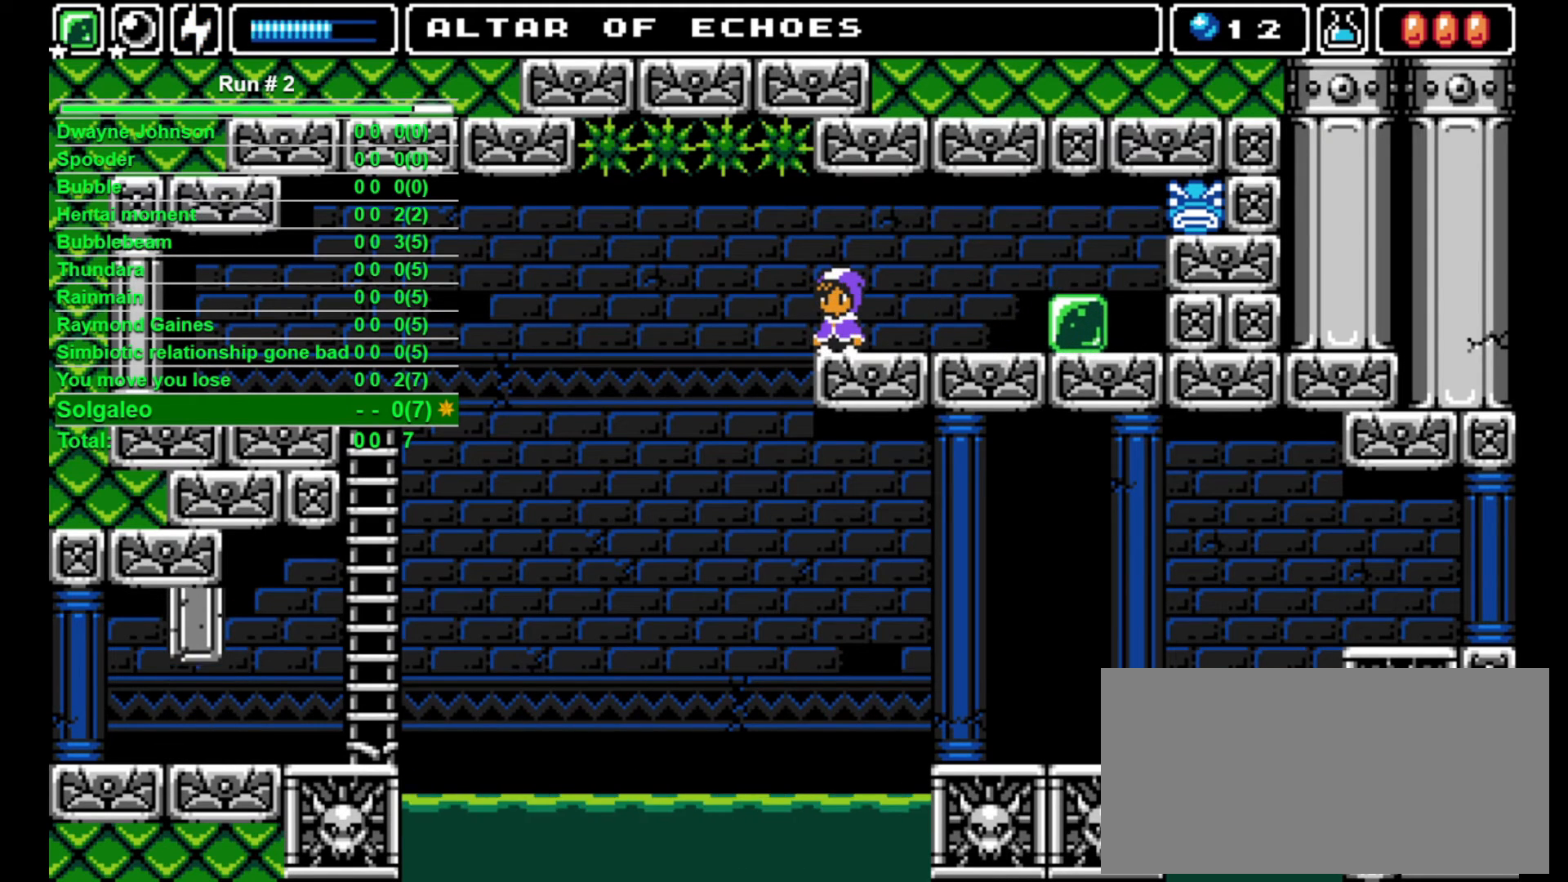
{"buttons": ["DPAD_UP"], "events": [[33, "DPAD_UP", "down"]]}
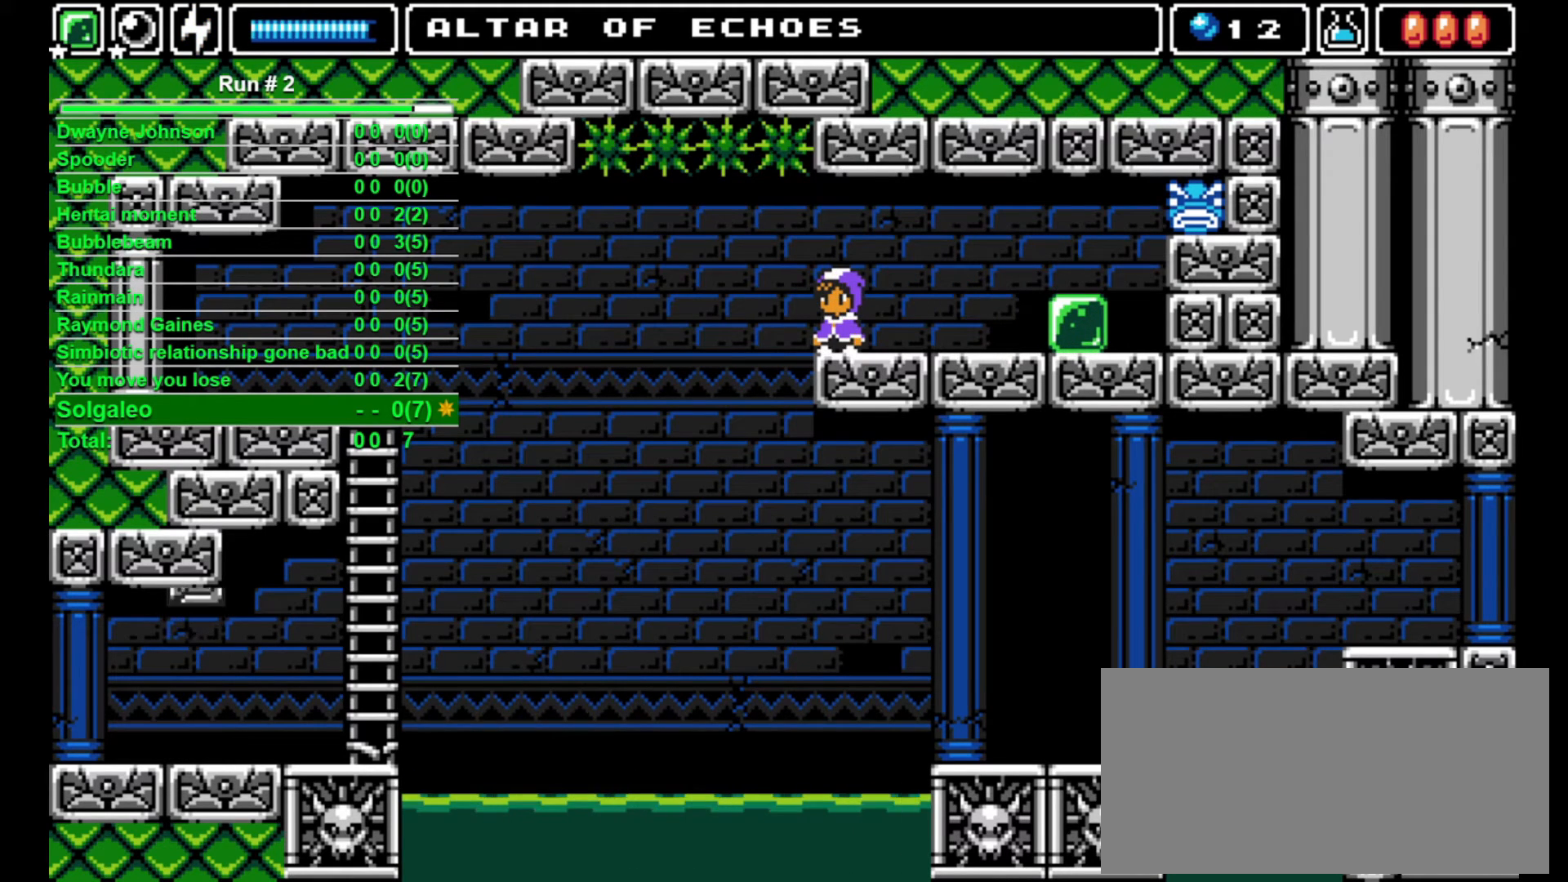
{"buttons": ["DPAD_UP"], "events": [[367, "SQUARE", "down"], [433, "SQUARE", "up"]]}
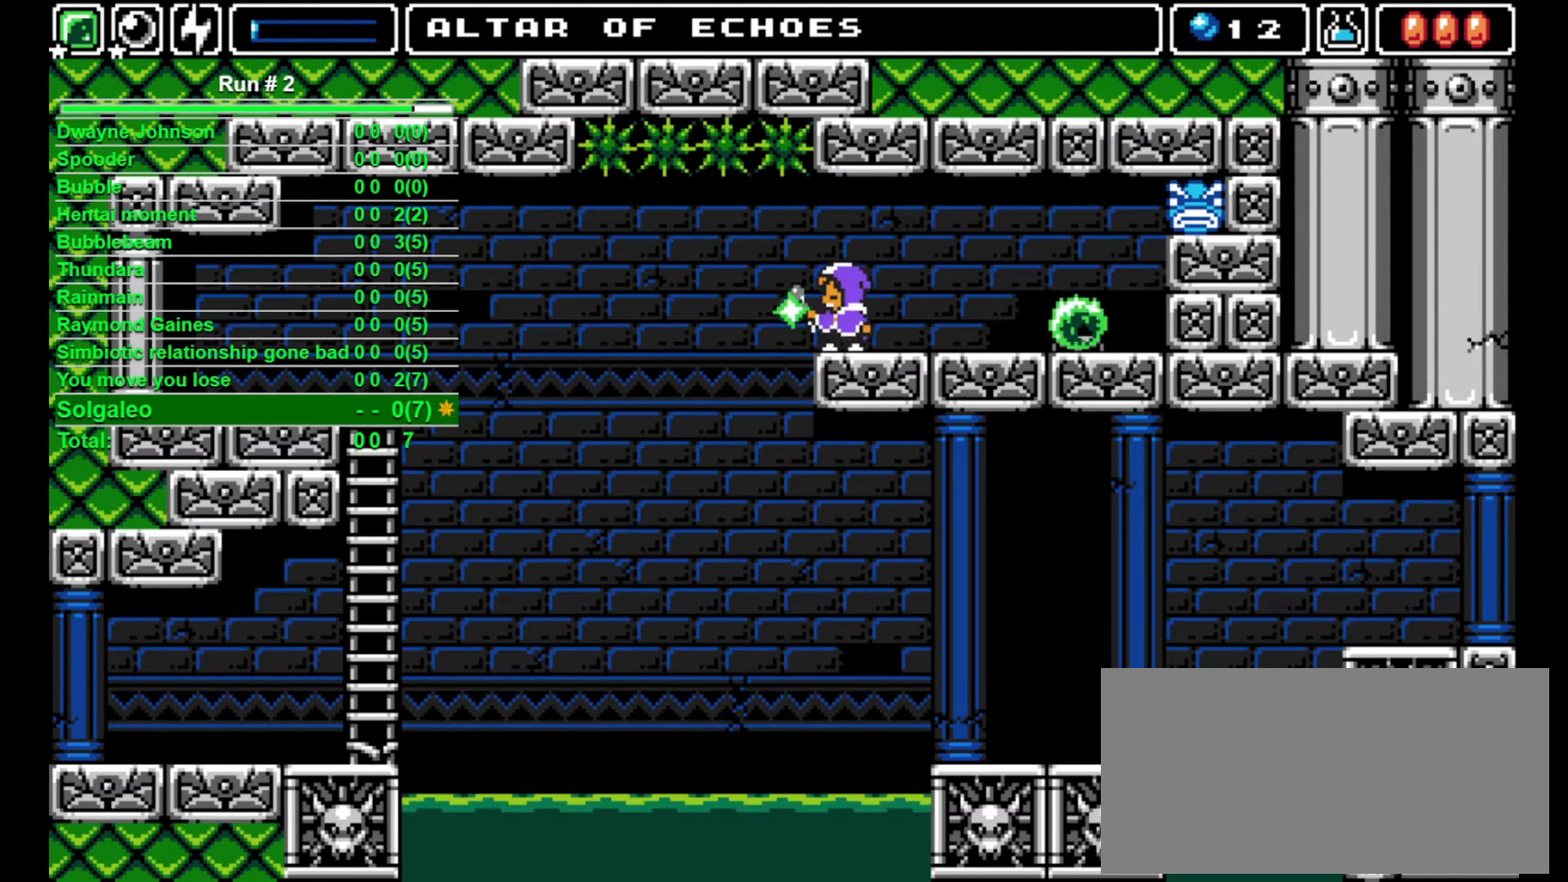
{"buttons": [], "events": [[167, "DPAD_UP", "up"], [400, "DPAD_LEFT", "down"], [500, "DPAD_LEFT", "up"]]}
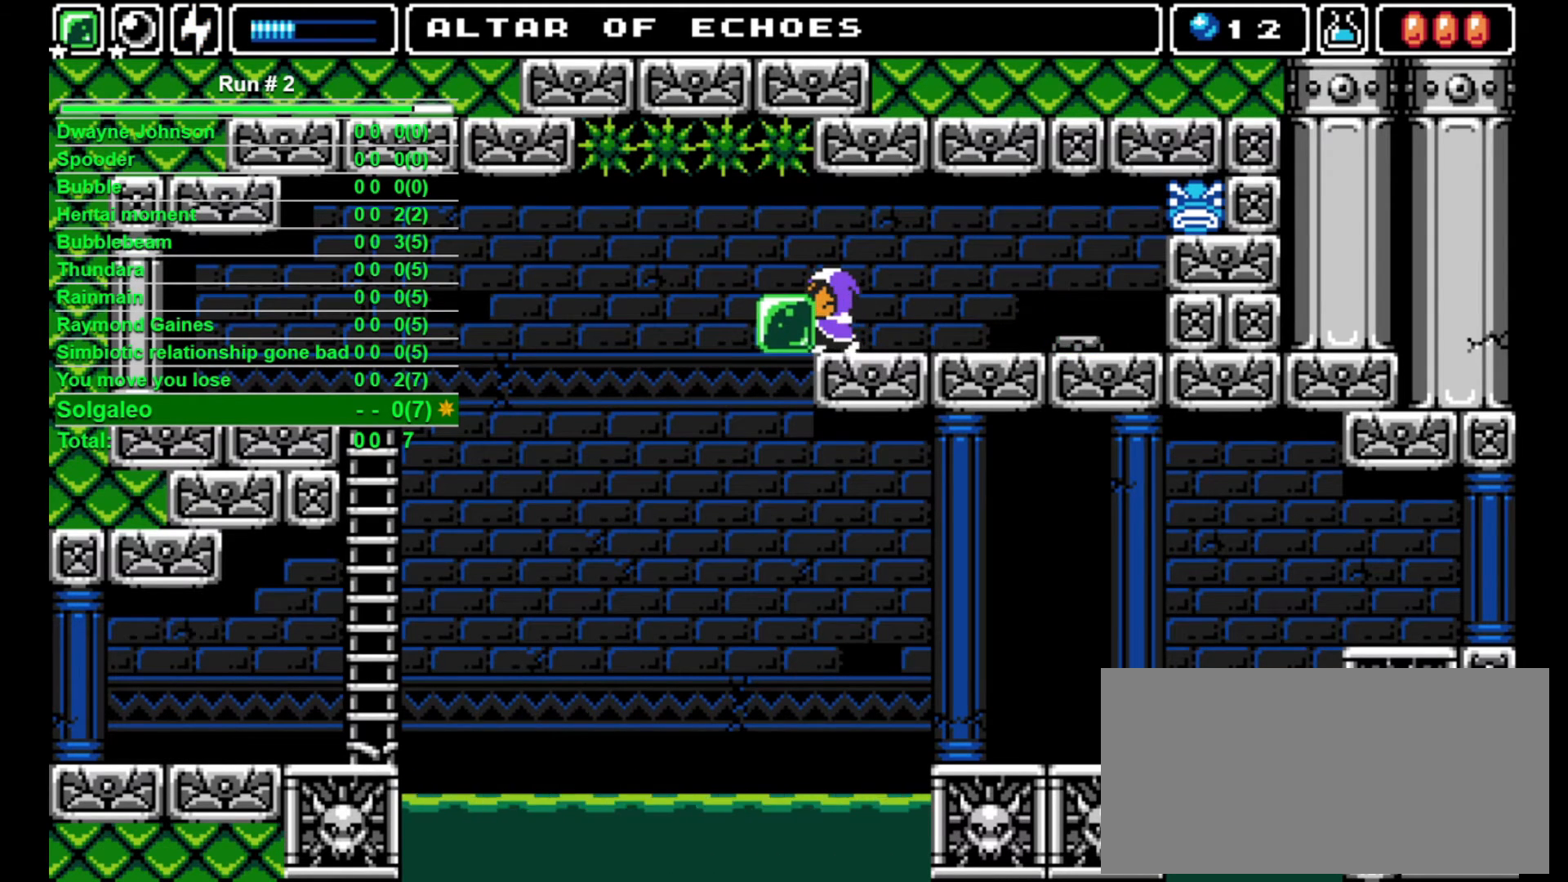
{"buttons": [], "events": [[100, "DPAD_LEFT", "down"], [133, "DPAD_LEFT", "up"], [233, "DPAD_LEFT", "down"], [267, "DPAD_LEFT", "up"]]}
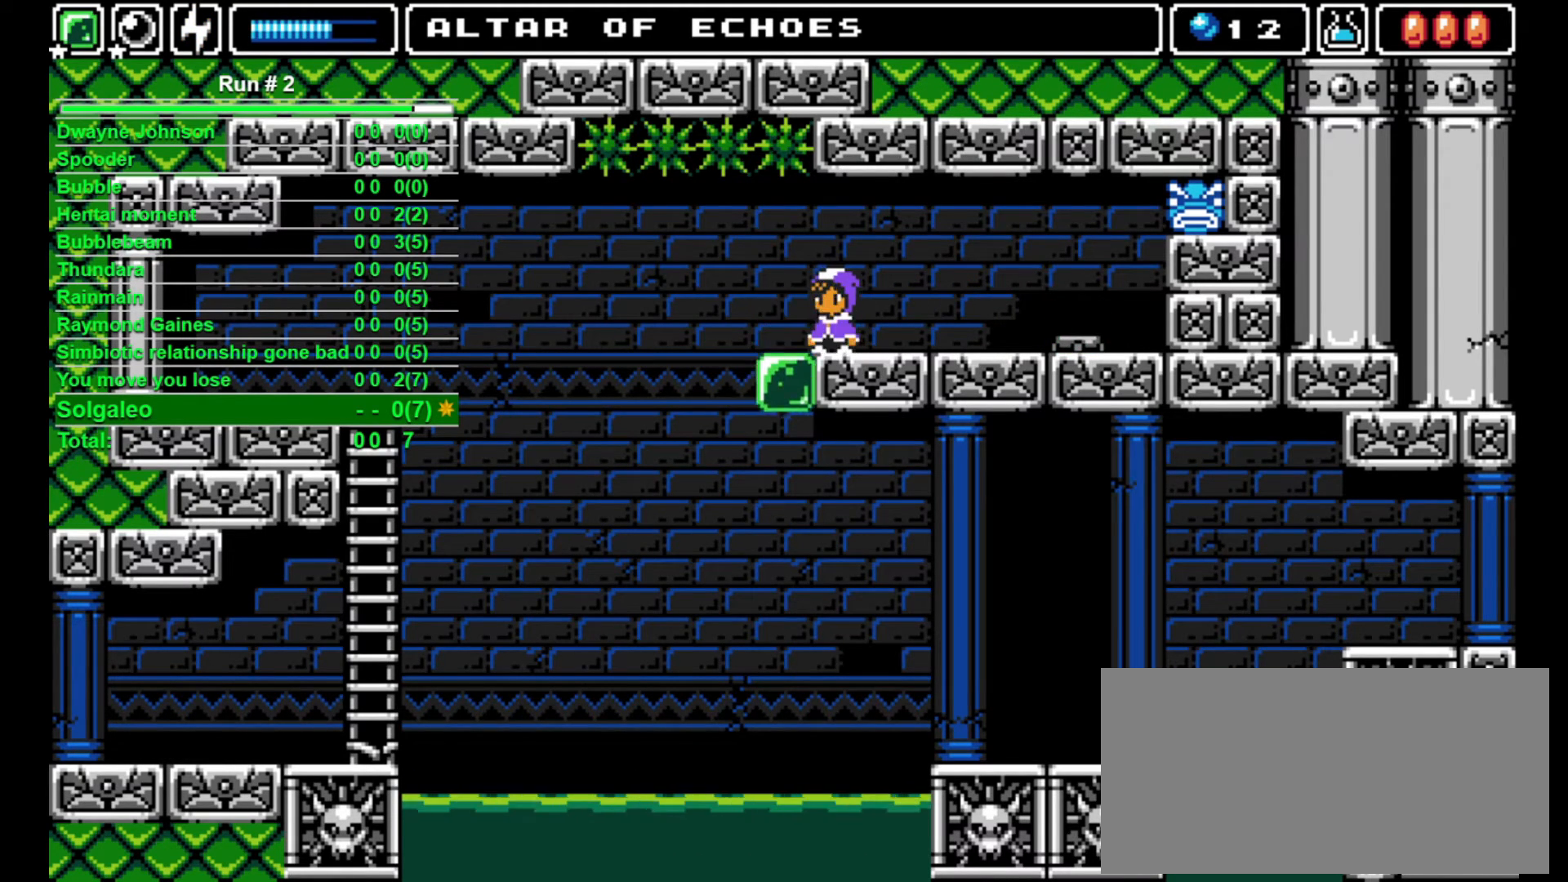
{"buttons": [], "events": [[200, "DPAD_LEFT", "down"], [467, "DPAD_LEFT", "up"]]}
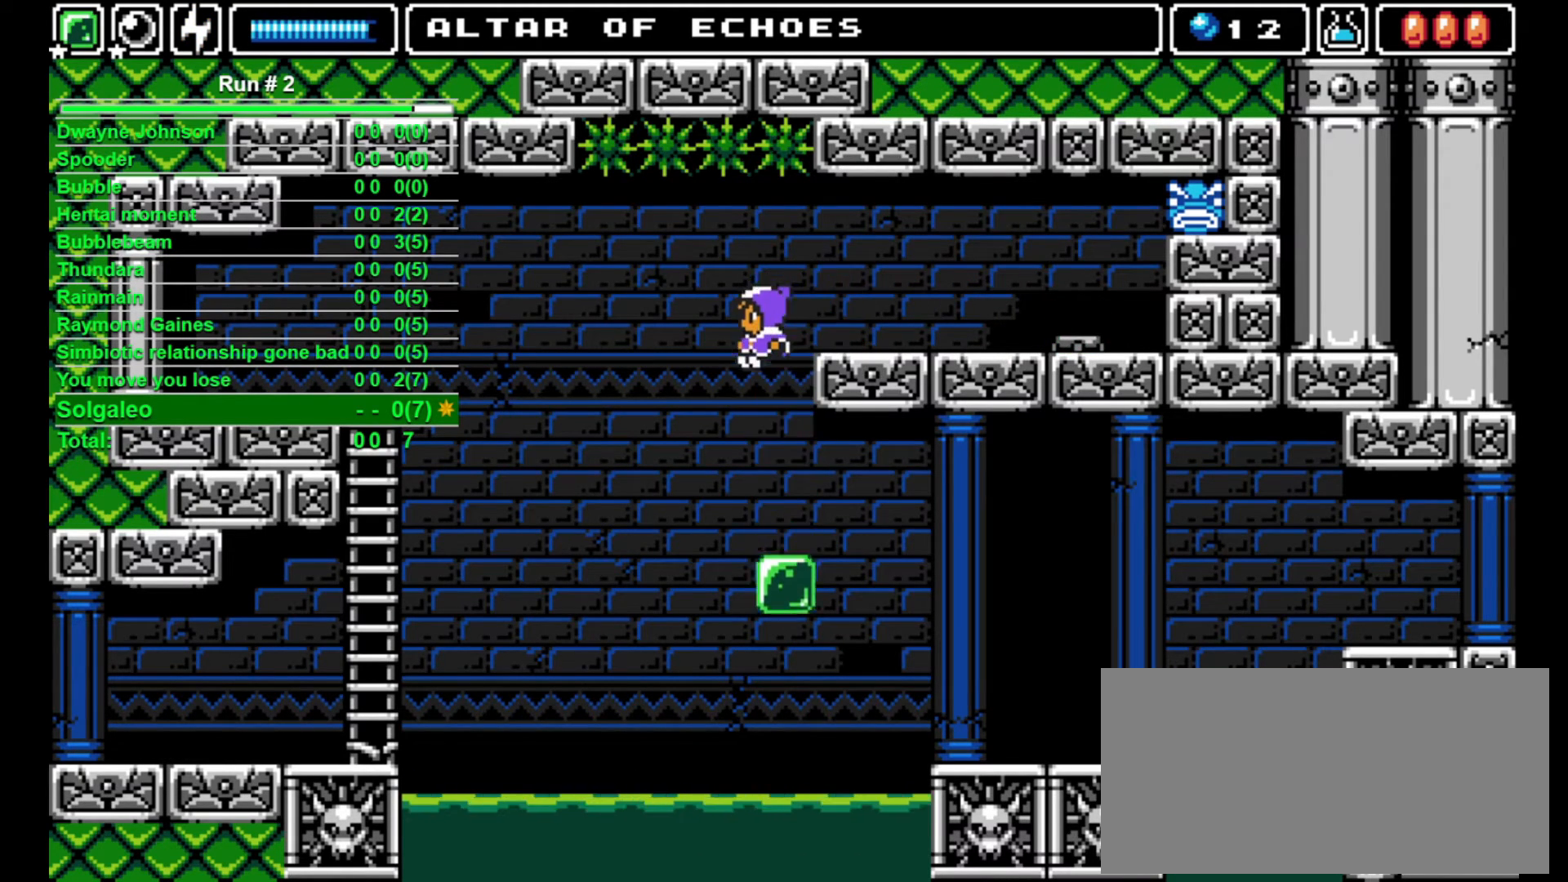
{"buttons": [], "events": [[367, "DPAD_LEFT", "down"], [433, "DPAD_LEFT", "up"]]}
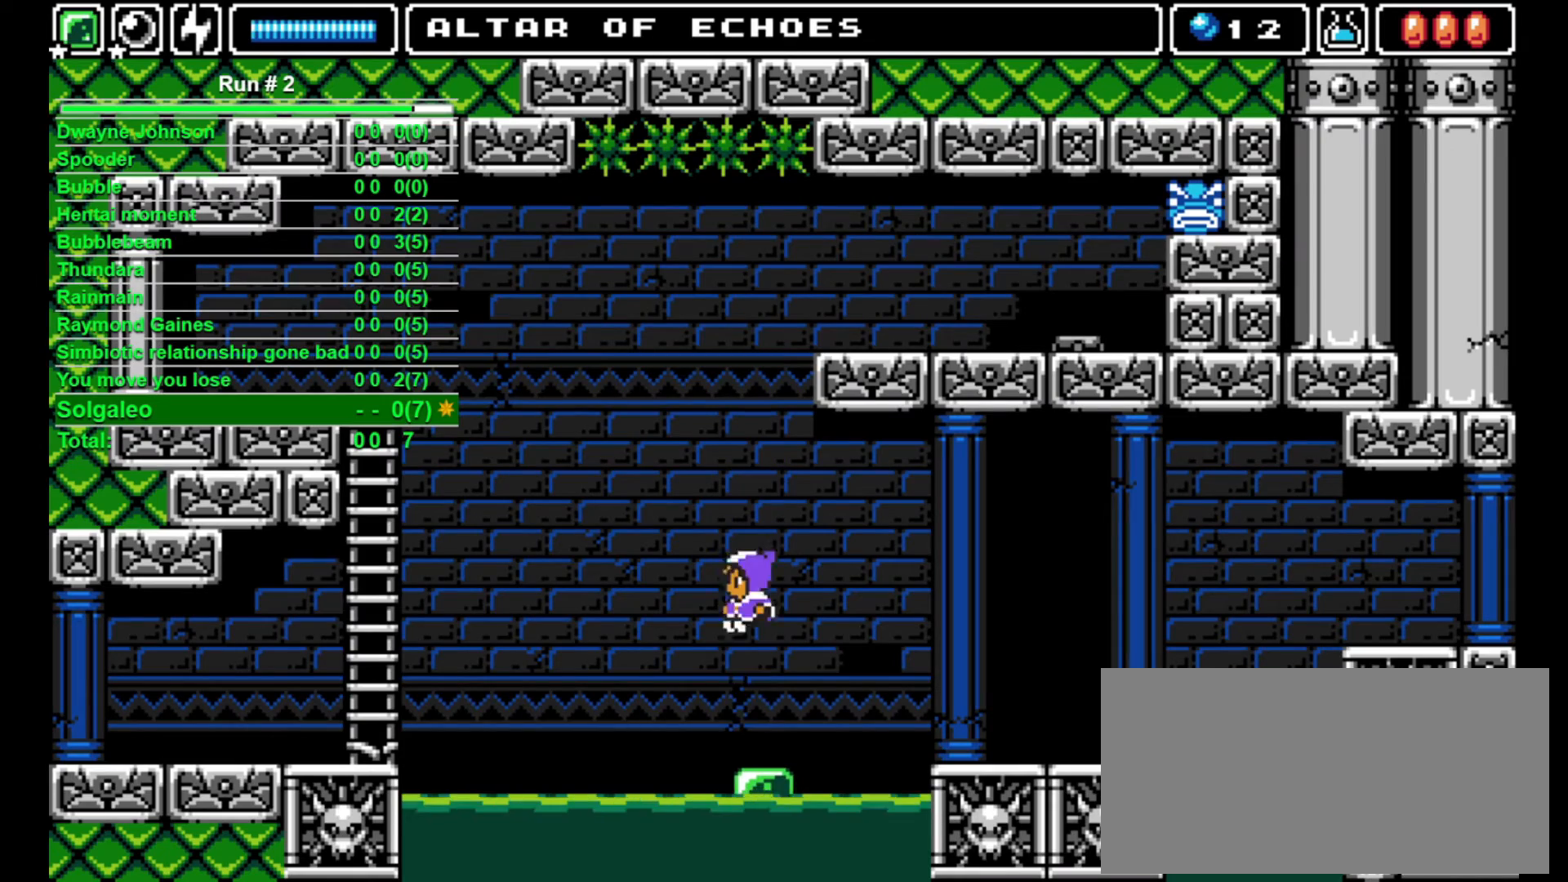
{"buttons": [], "events": []}
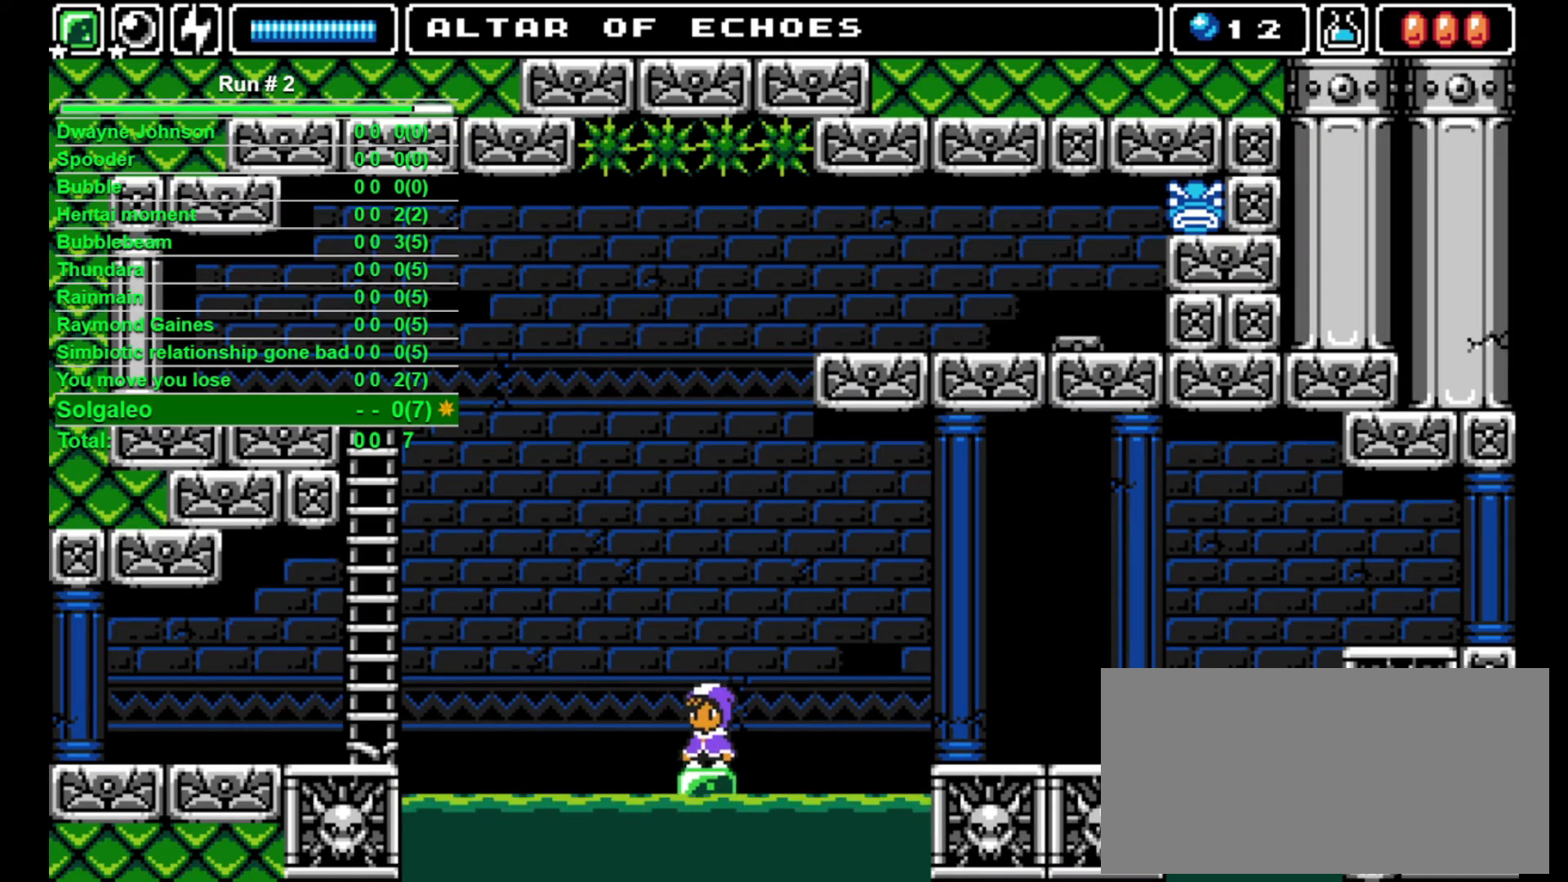
{"buttons": [], "events": []}
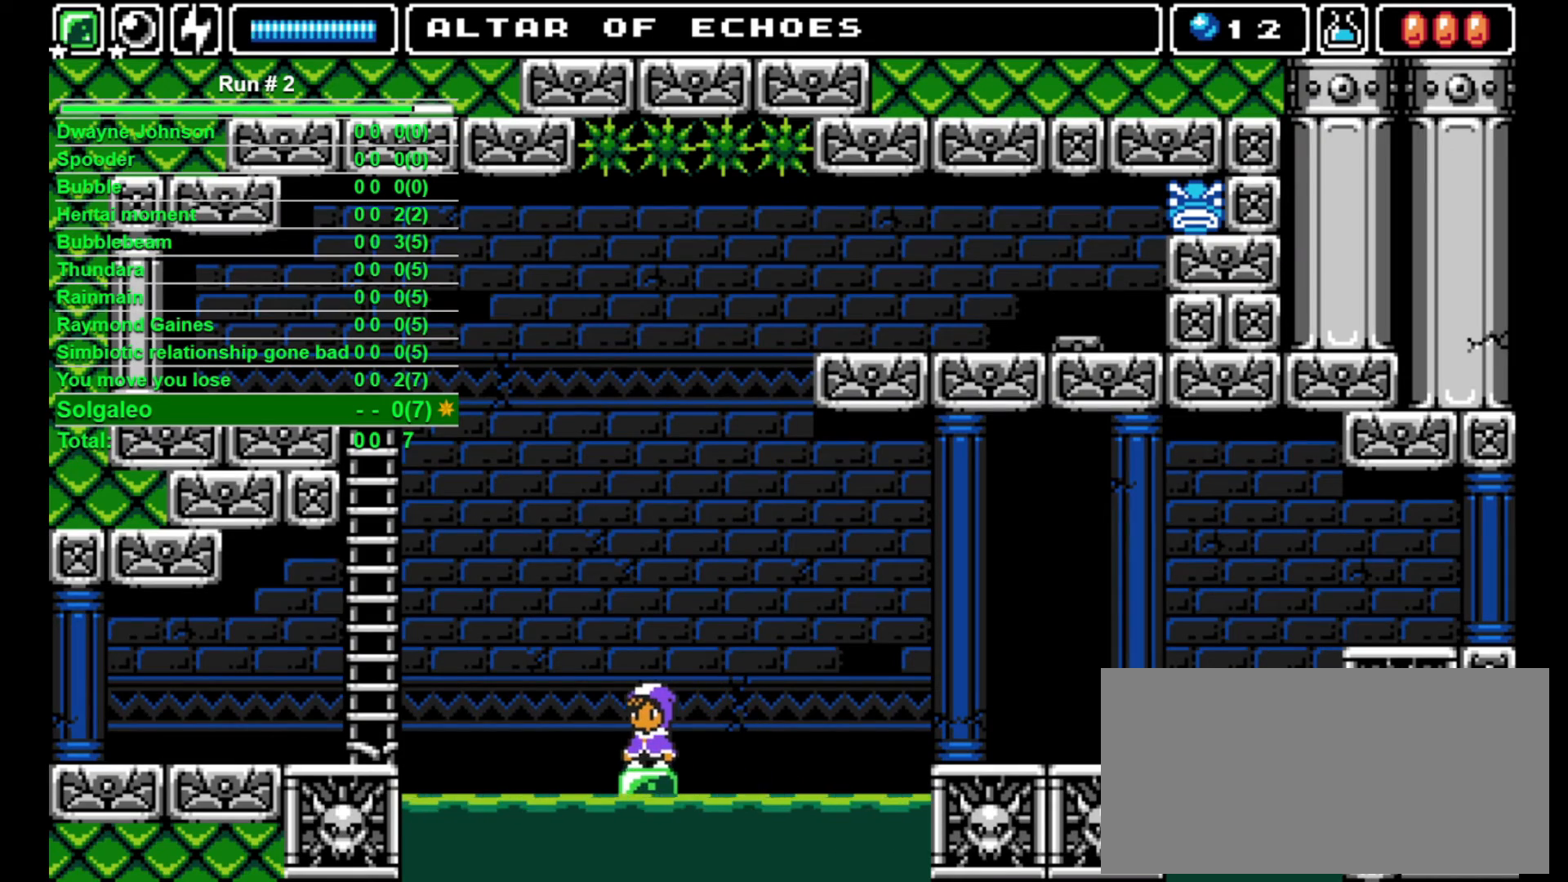
{"buttons": ["DPAD_LEFT"], "events": [[500, "DPAD_LEFT", "down"]]}
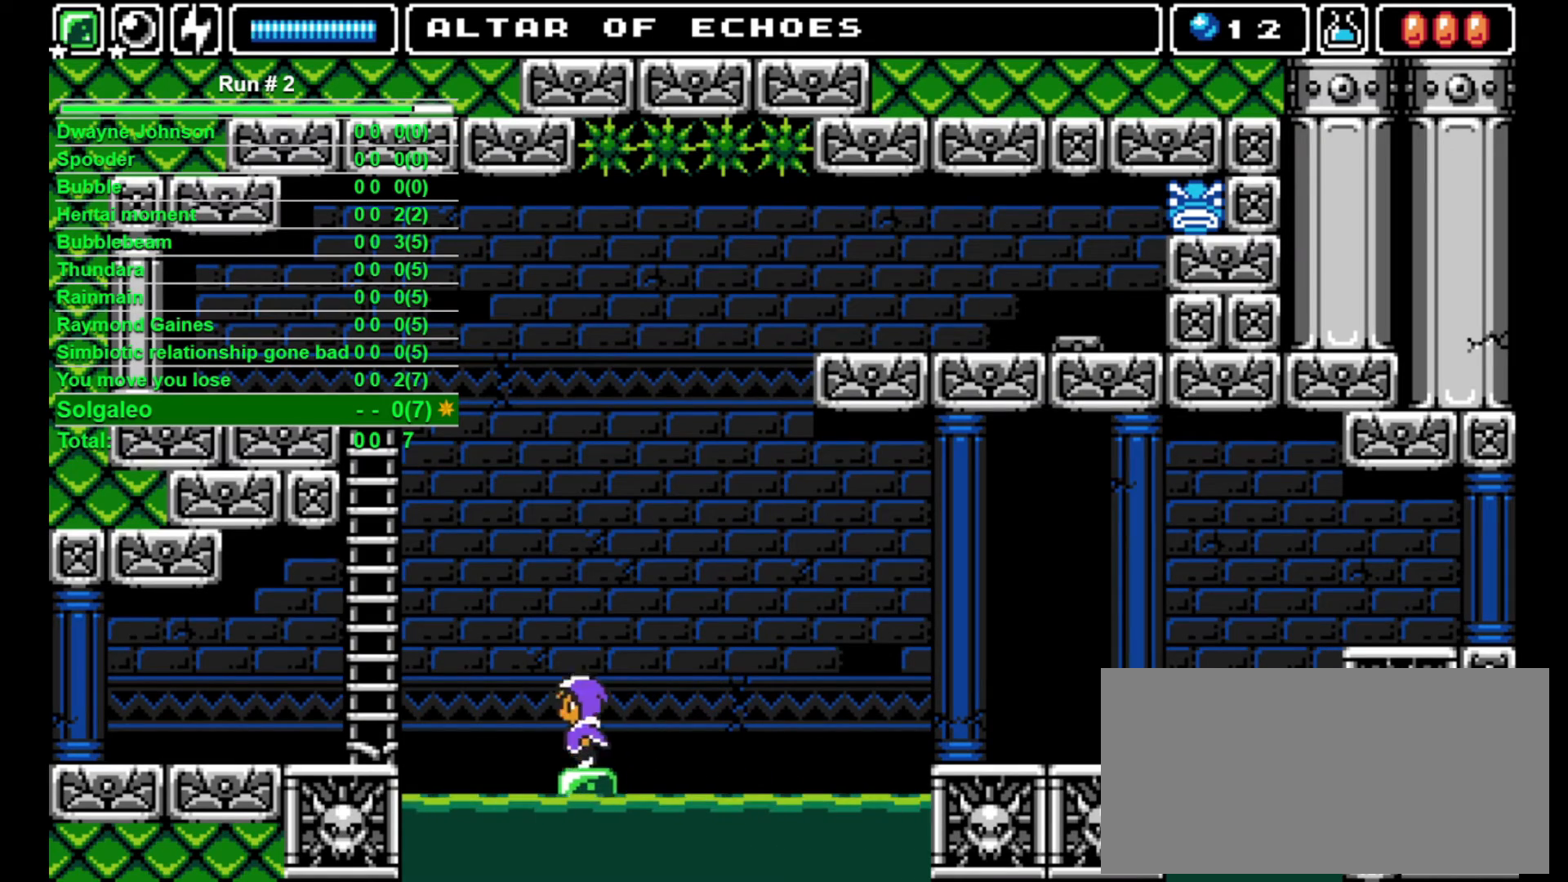
{"buttons": ["DPAD_LEFT"], "events": [[67, "CROSS", "down"], [367, "CROSS", "up"]]}
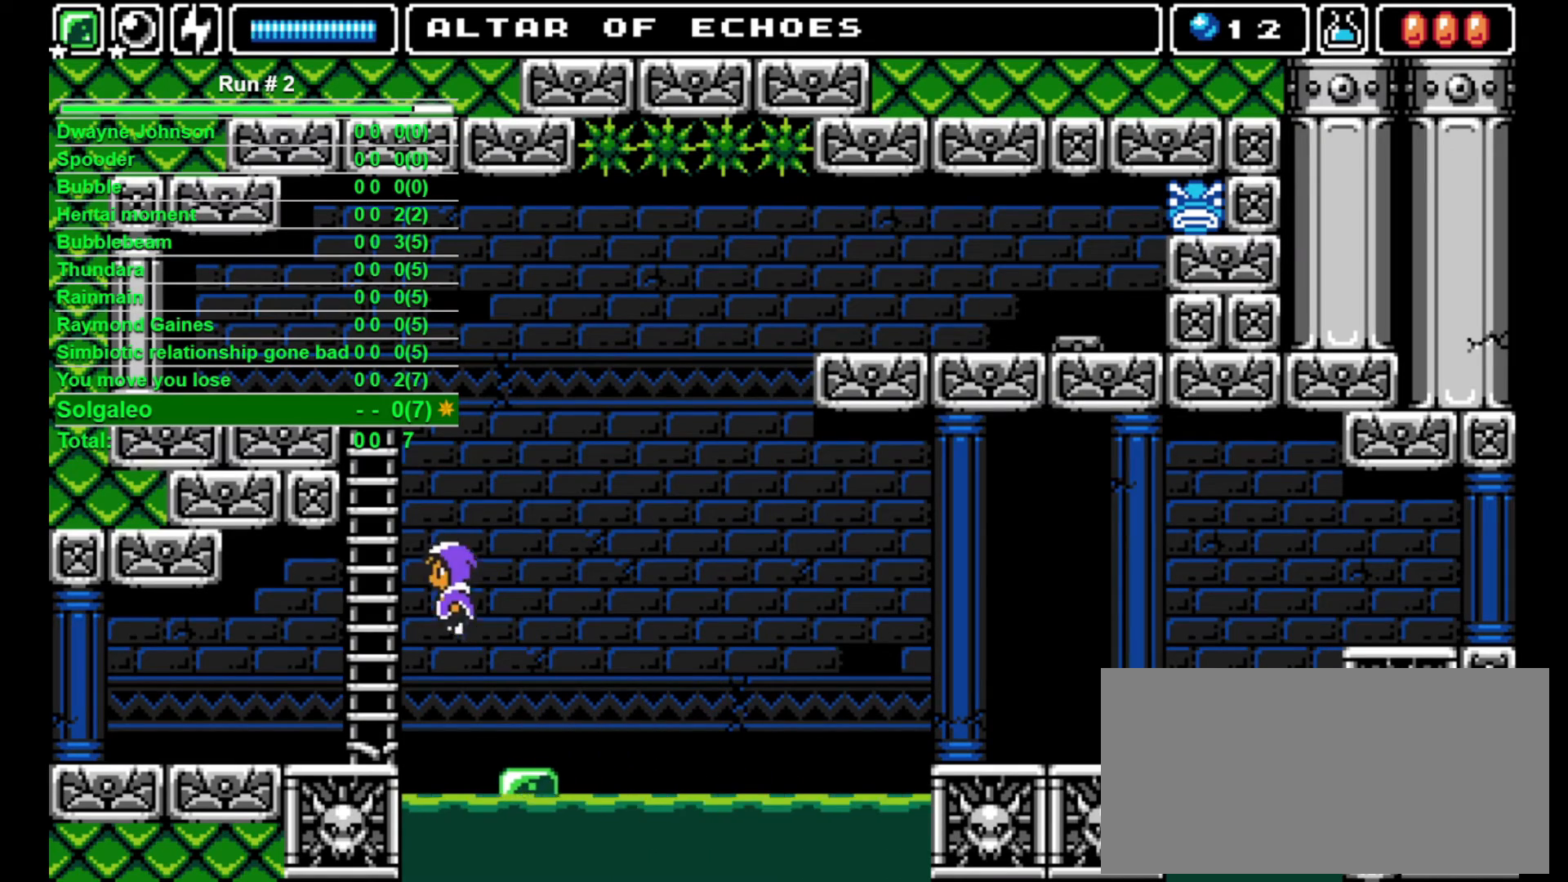
{"buttons": ["DPAD_LEFT"], "events": []}
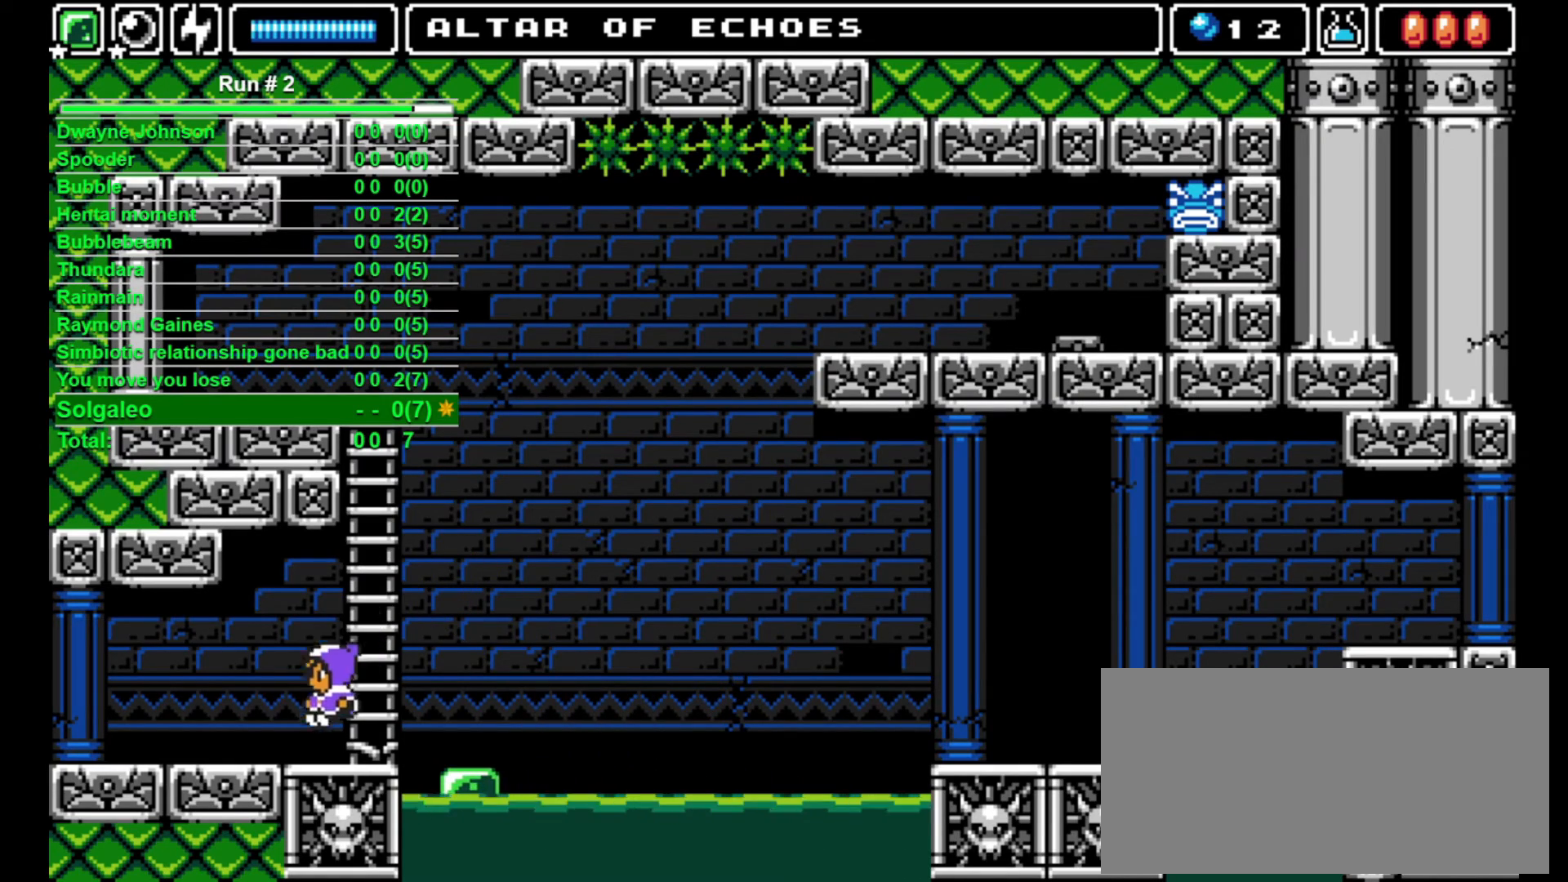
{"buttons": ["DPAD_LEFT"], "events": []}
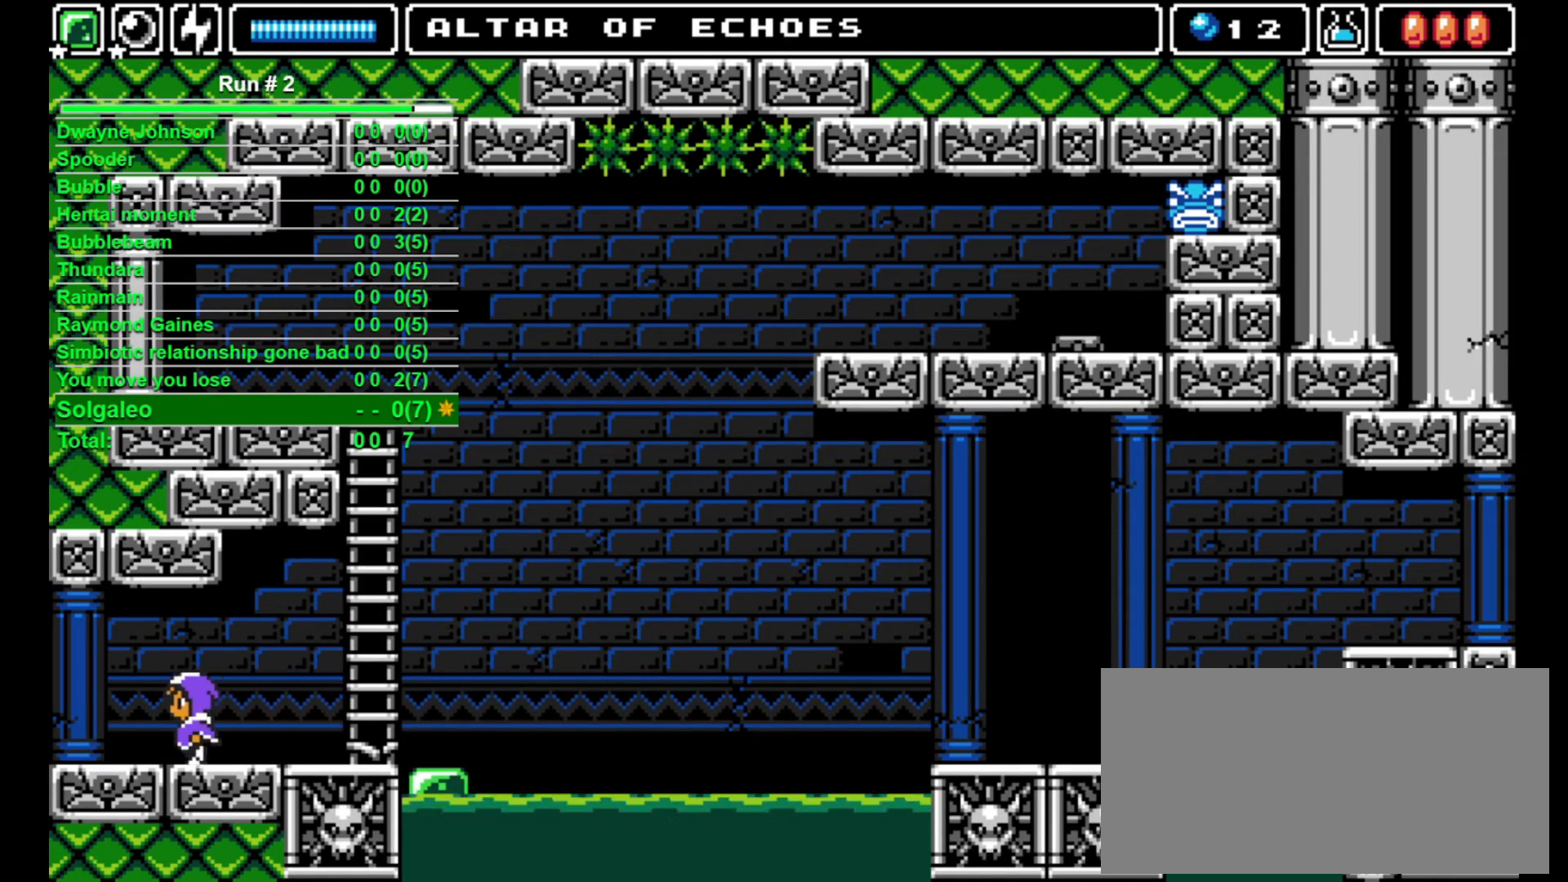
{"buttons": ["DPAD_LEFT"], "events": []}
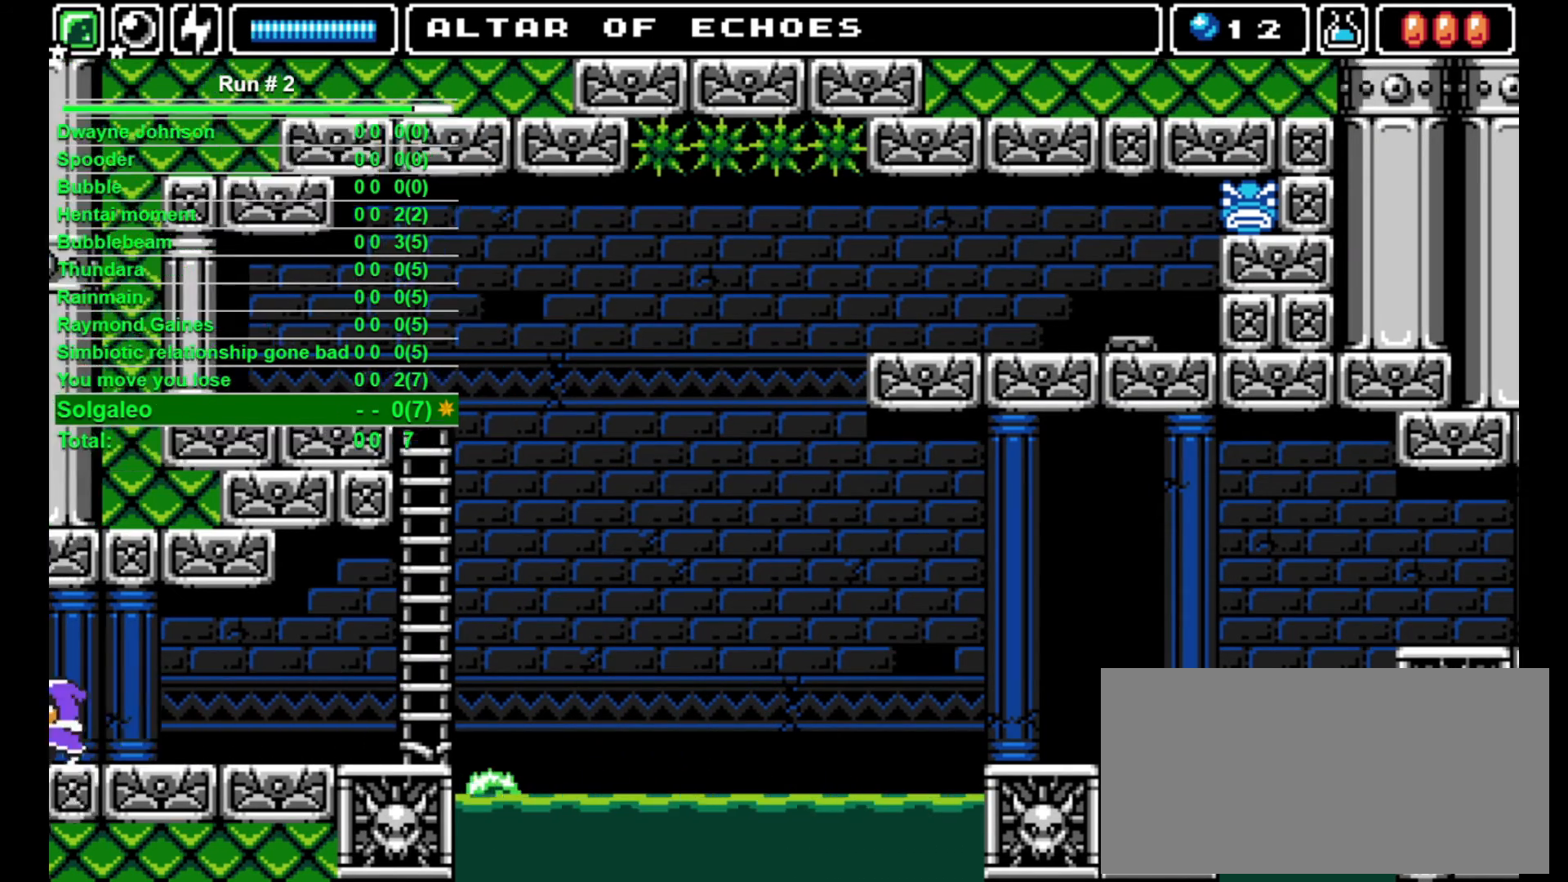
{"buttons": [], "events": [[333, "DPAD_LEFT", "up"]]}
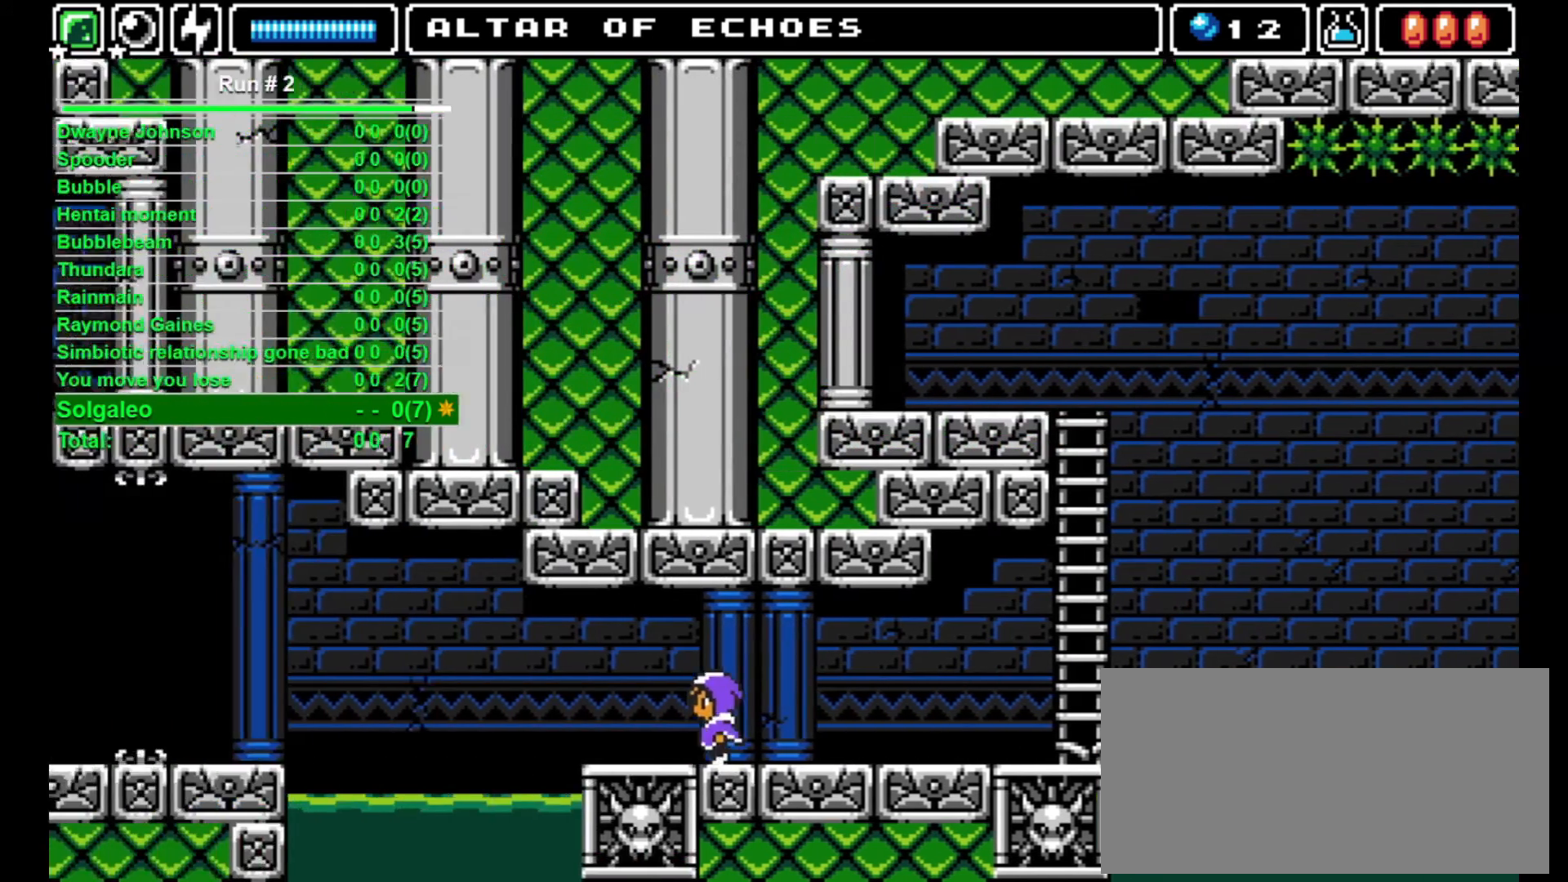
{"buttons": [], "events": []}
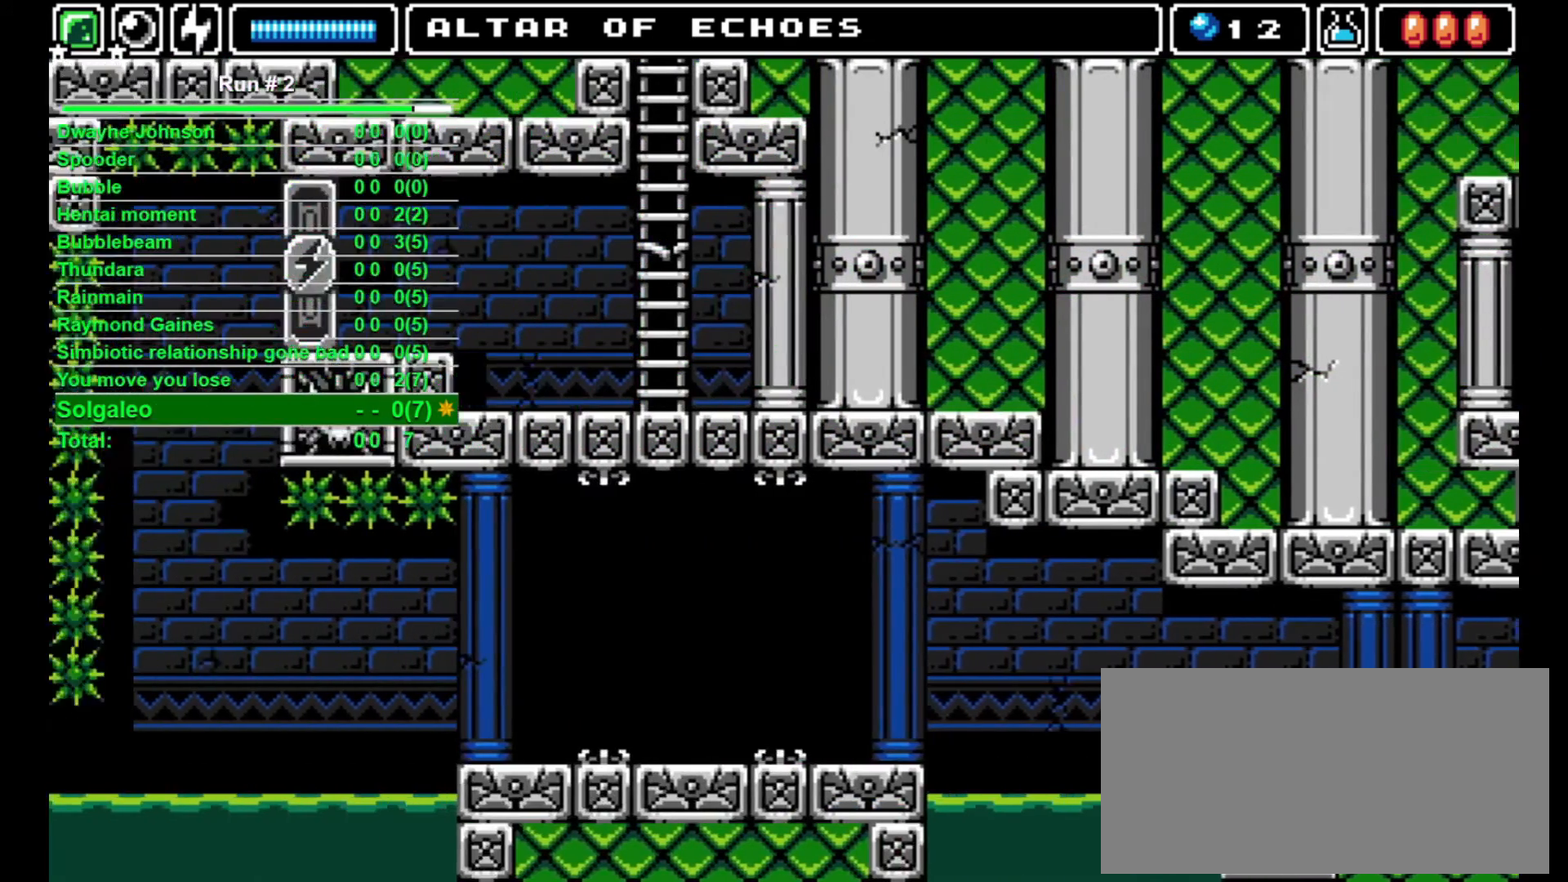
{"buttons": ["DPAD_LEFT"], "events": [[367, "DPAD_LEFT", "down"]]}
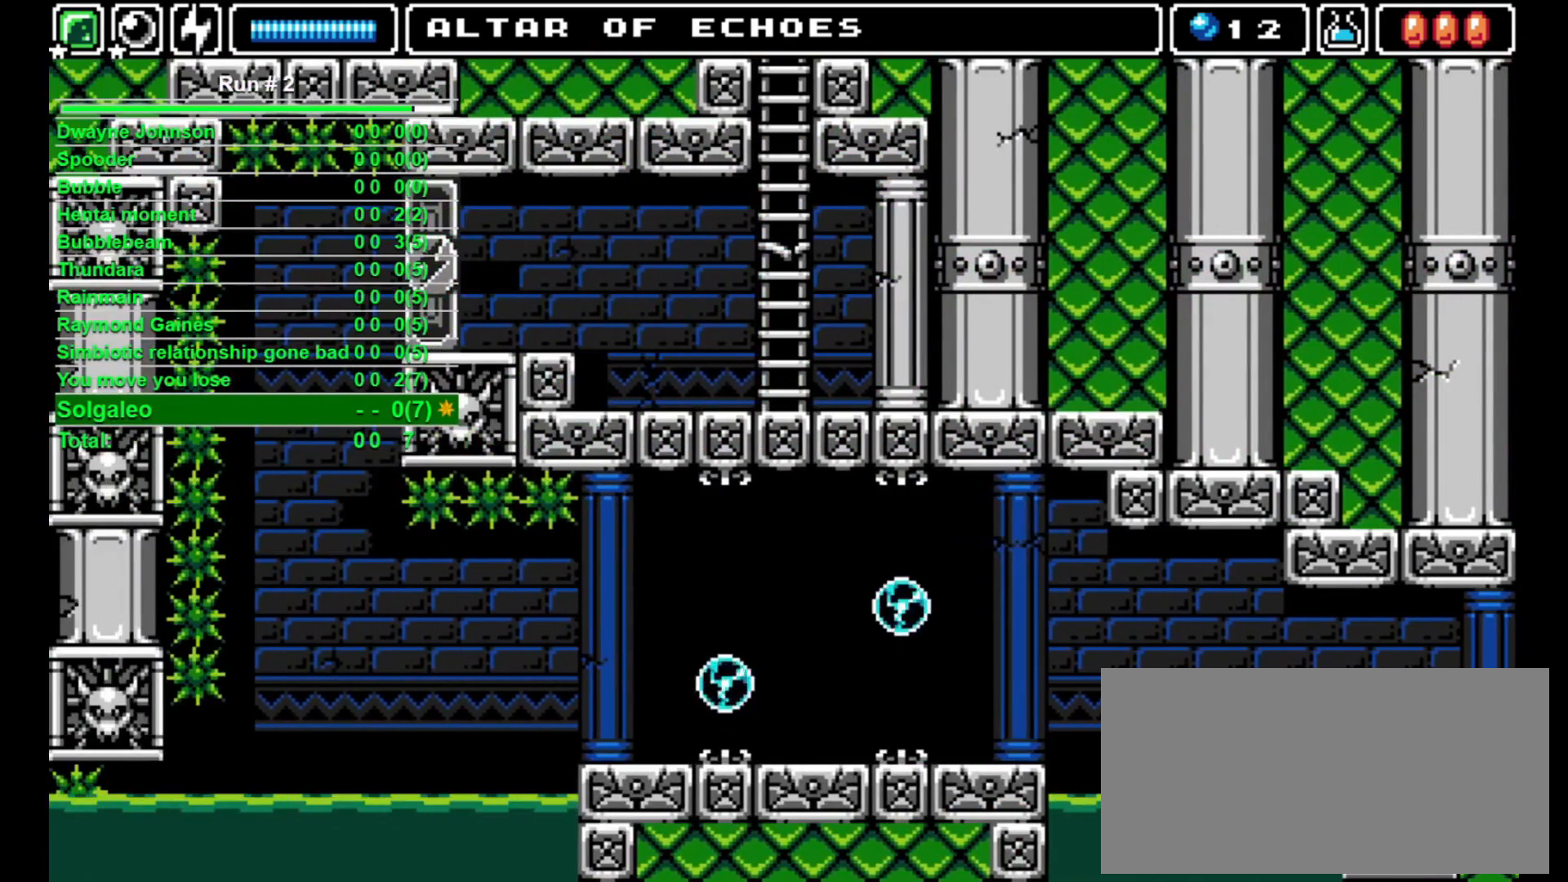
{"buttons": ["DPAD_UP"], "events": [[300, "DPAD_LEFT", "up"], [300, "DPAD_UP", "down"], [333, "SQUARE", "down"], [400, "SQUARE", "up"]]}
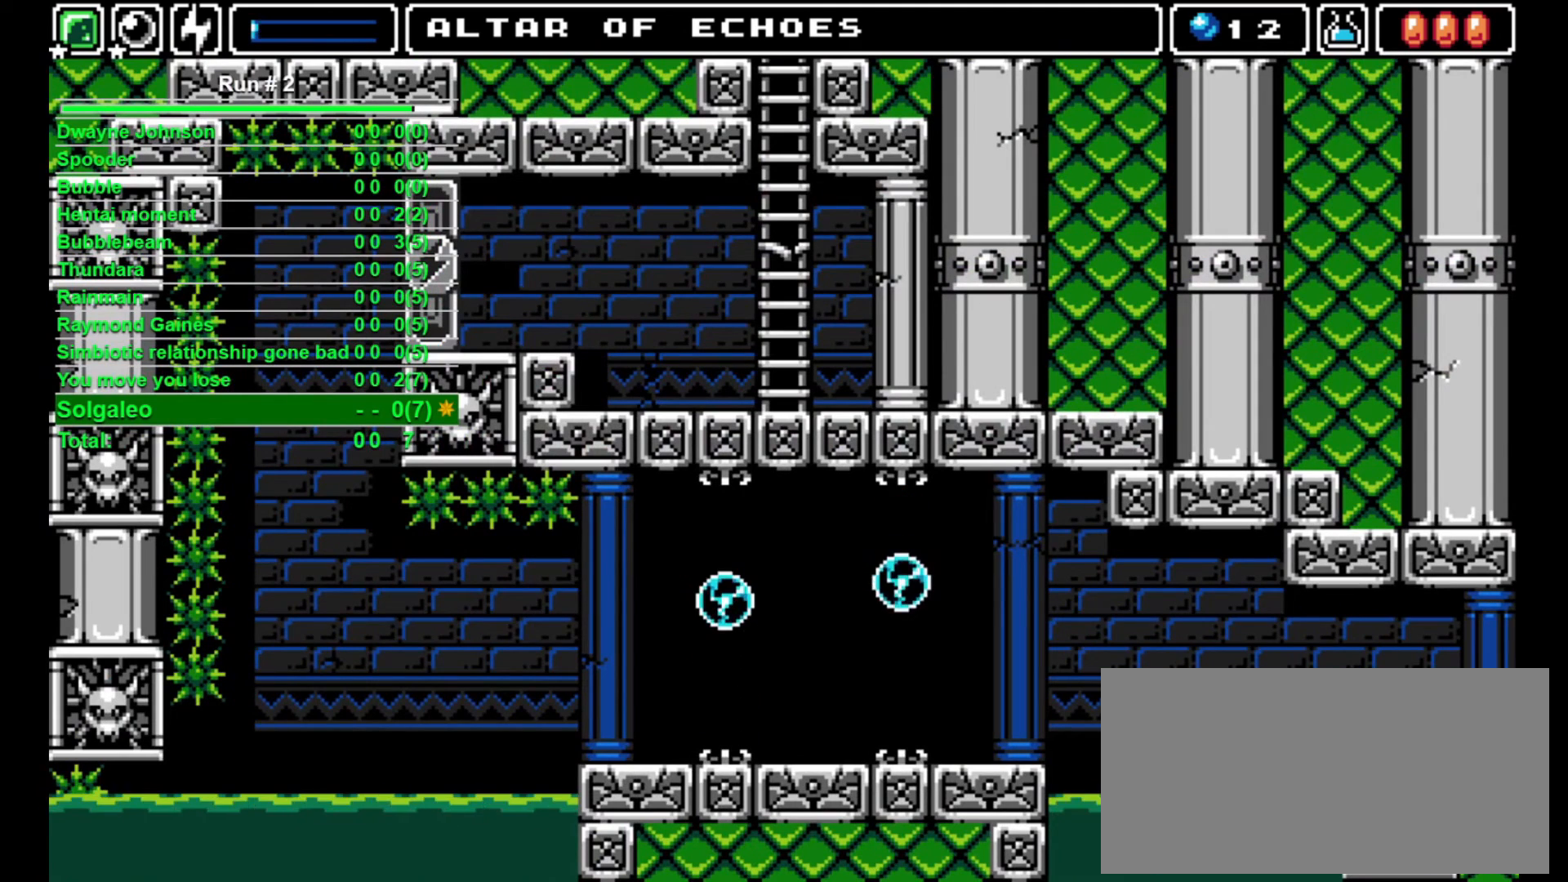
{"buttons": ["CROSS"], "events": [[33, "DPAD_UP", "up"], [433, "CROSS", "down"]]}
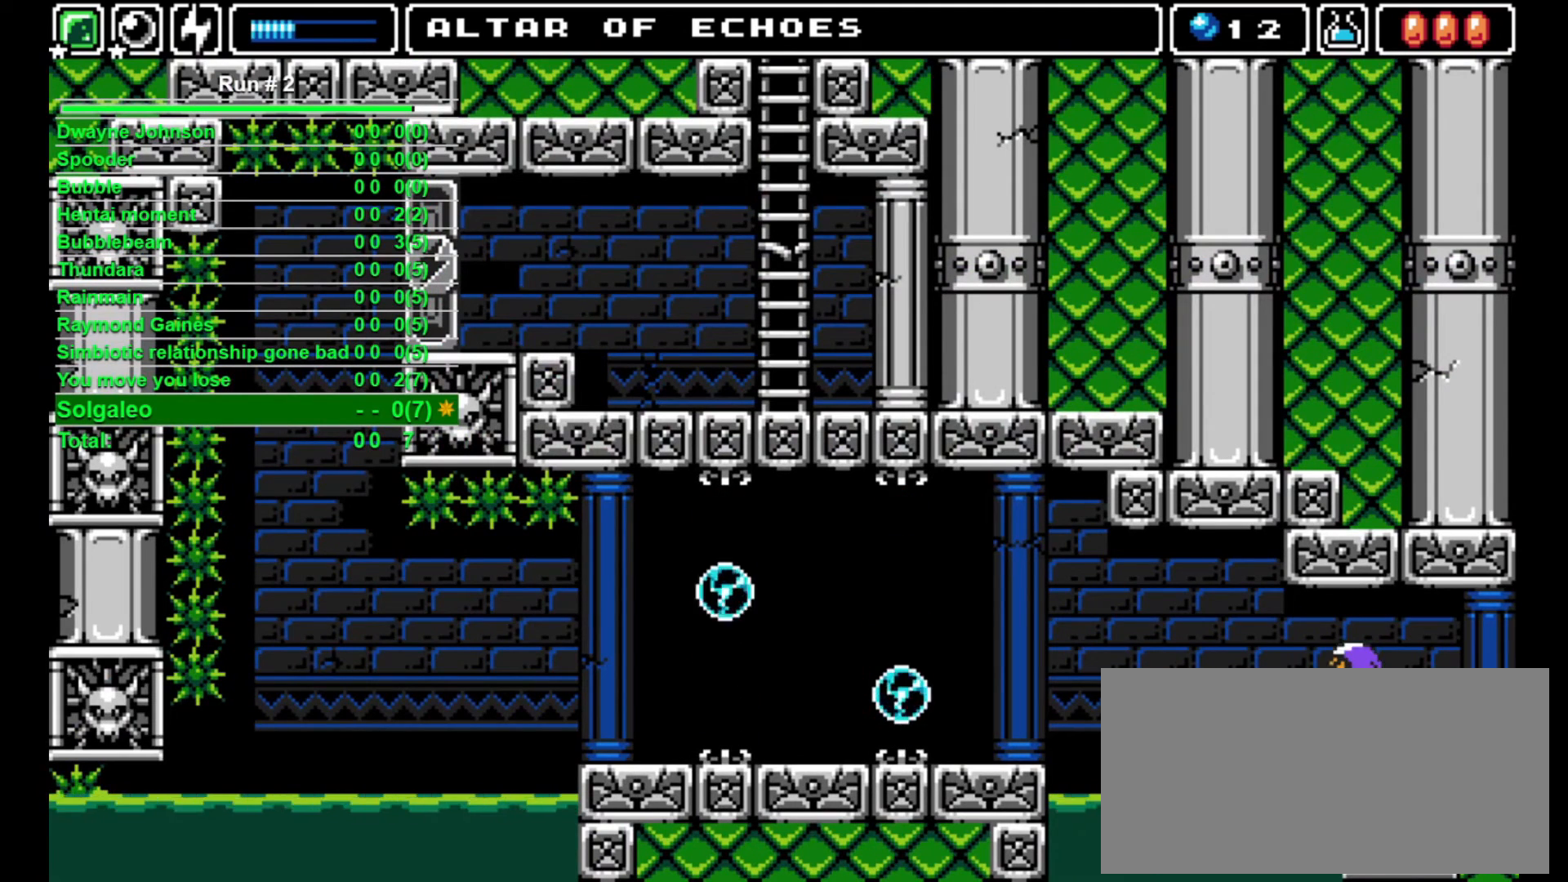
{"buttons": ["DPAD_LEFT"], "events": [[33, "CROSS", "up"], [33, "DPAD_LEFT", "down"]]}